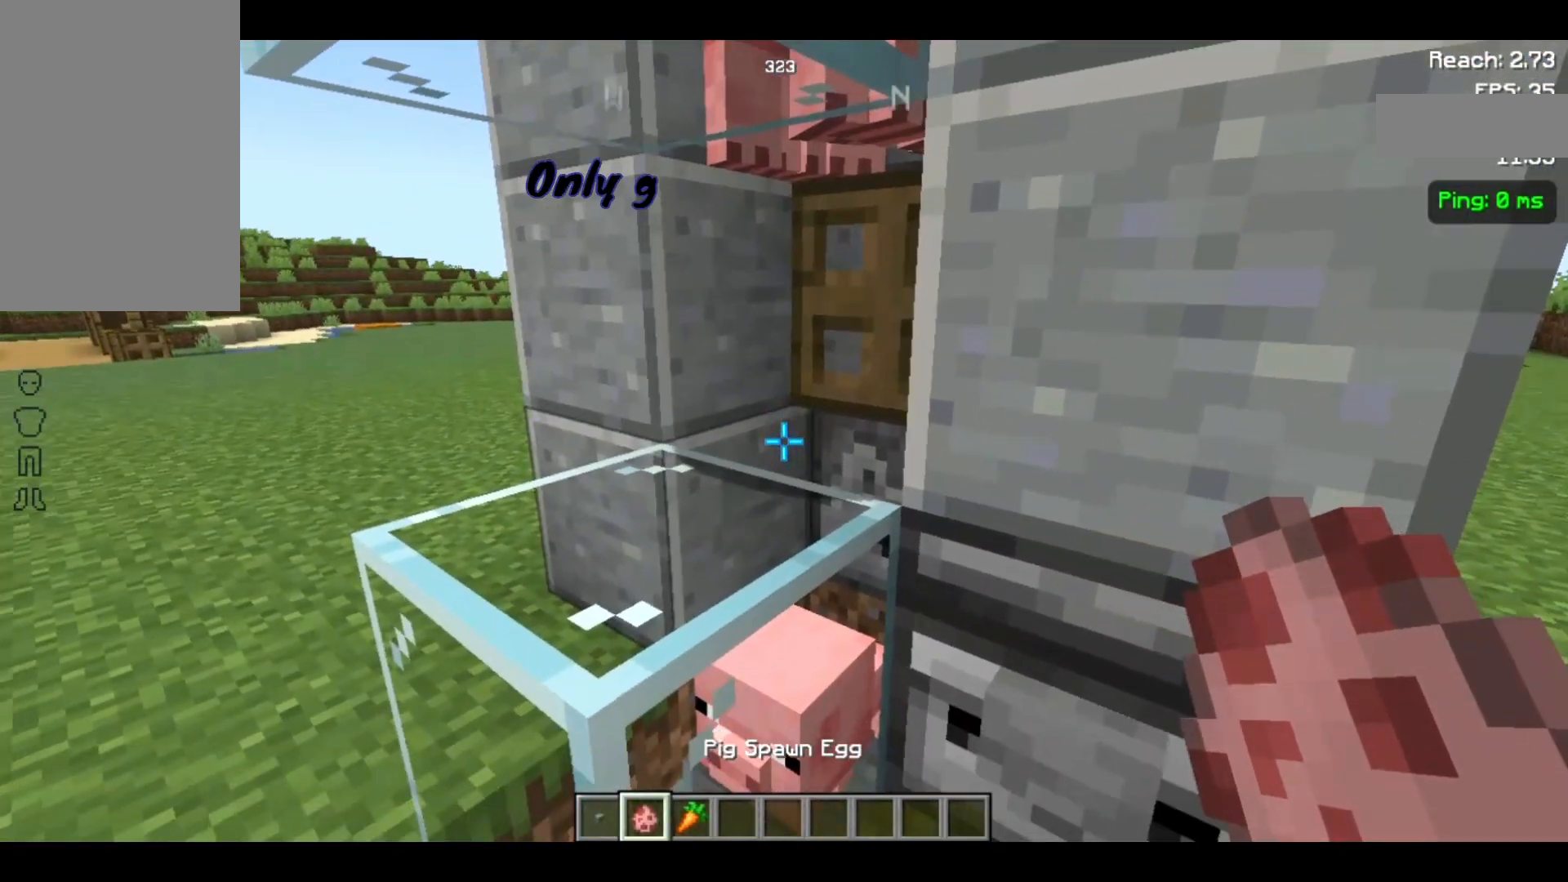
Gameplay with keyboard and mouse; each line is a JSON object with the keys and mouse buttons held at the frame after it. "events" lists presses ("down") and releases ("up") of "a", "d", "s", "space", "w", "mouse_left" and "mouse_right" between this image and that frame as [ms after this image, input, new state], when the widget could be followed in between. "mouse_left", "mouse_right" = the "left", "right" buttons of the "mouse" list. No other keys are recorded. Fast repeated clicks can show as one long hold. Not read: mouse_move.
{"keys": [], "mouse": [], "events": [[133, "mouse_right", "down"], [200, "mouse_right", "up"]]}
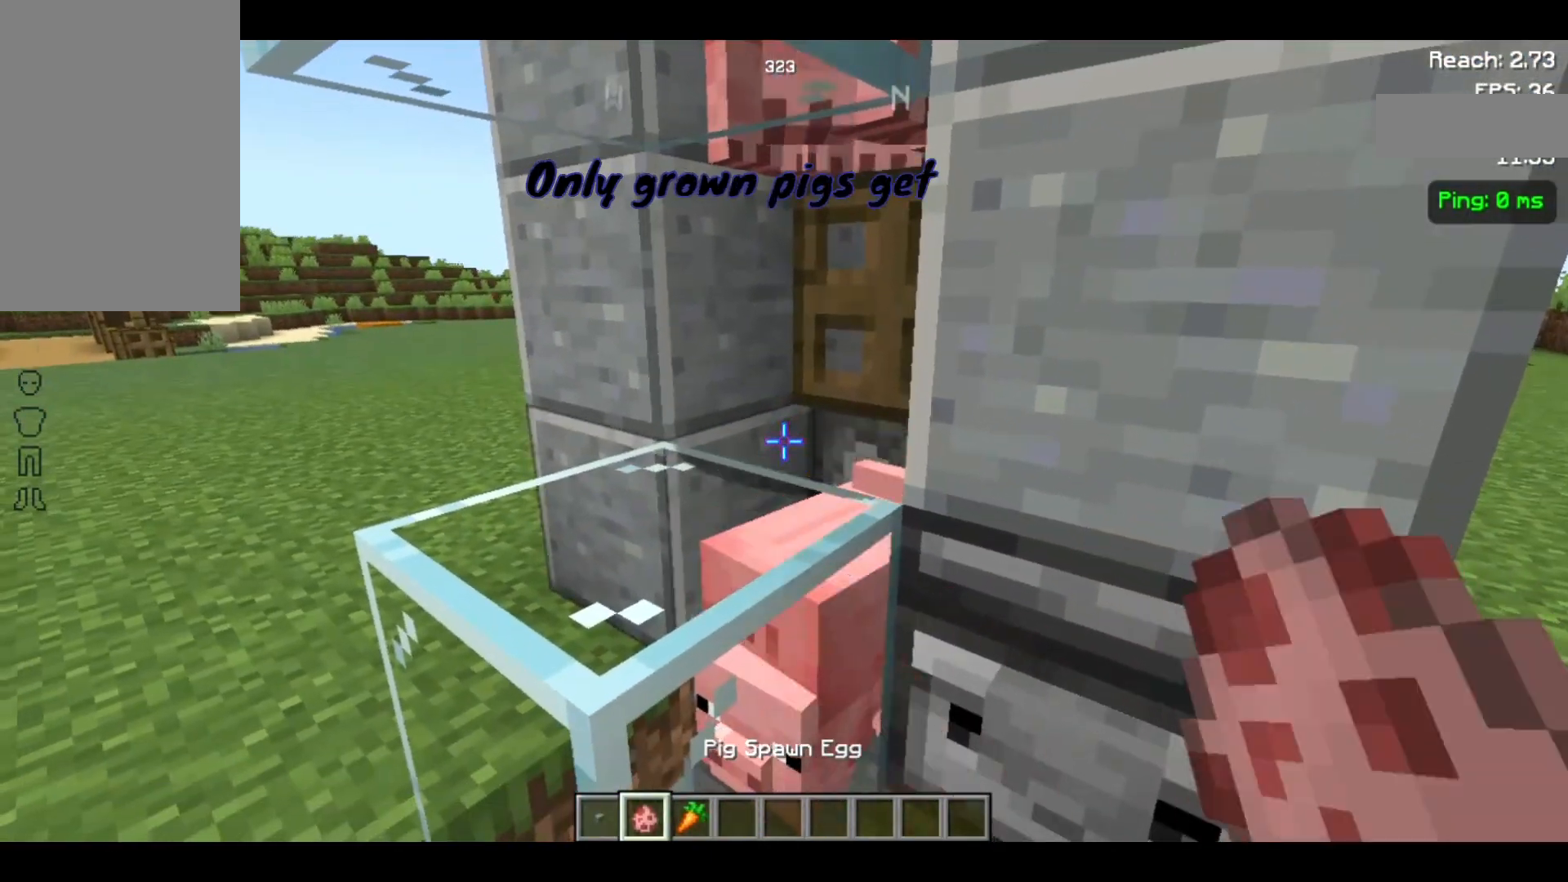
{"keys": [], "mouse": [], "events": []}
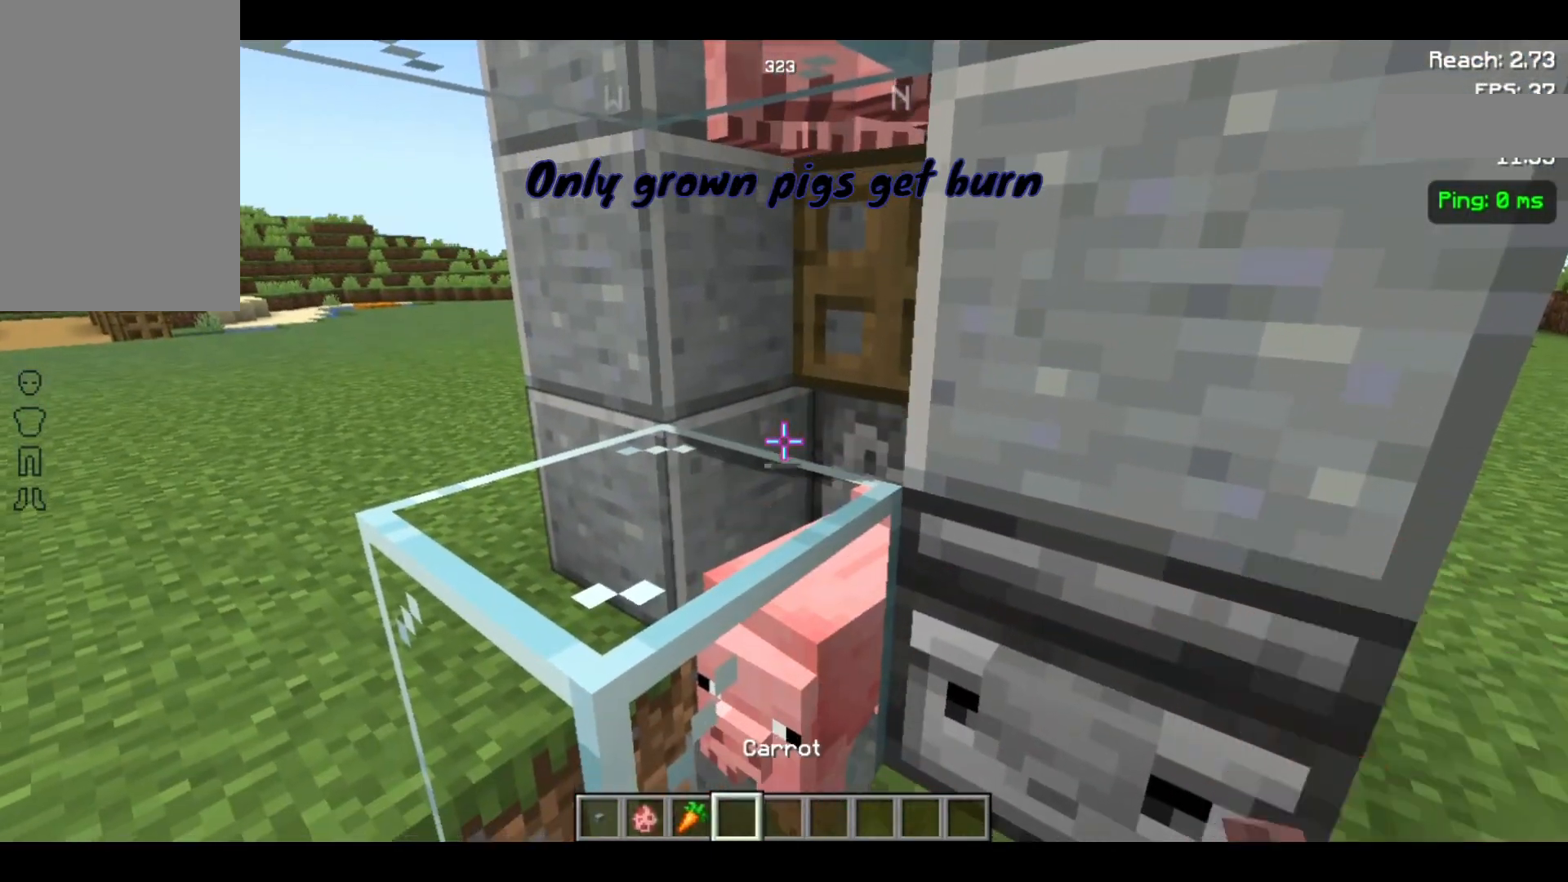
{"keys": [], "mouse": [], "events": []}
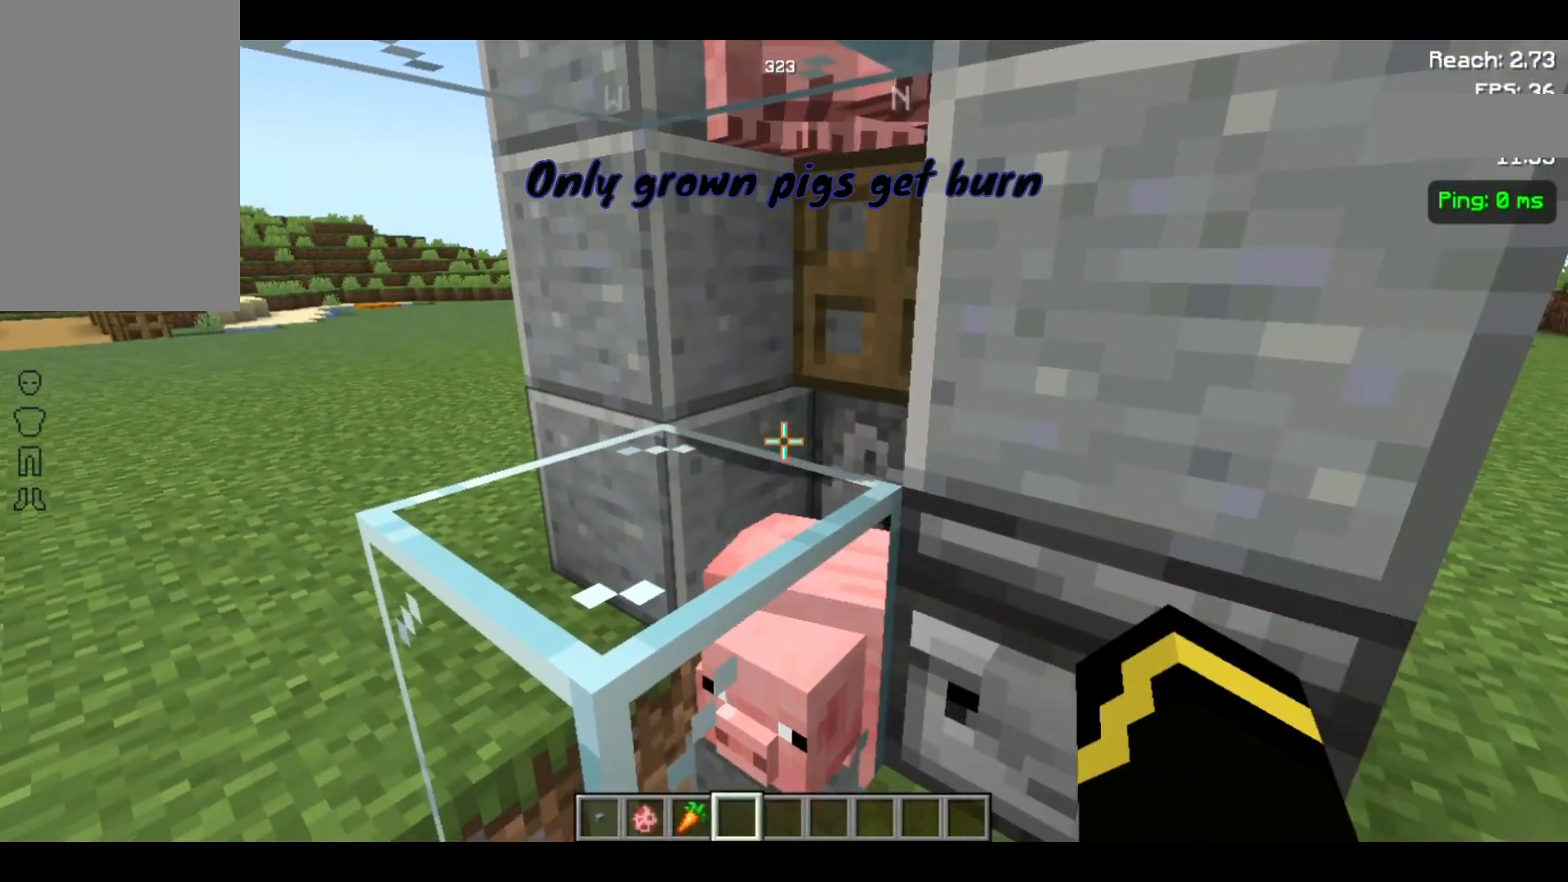
{"keys": [], "mouse": [], "events": []}
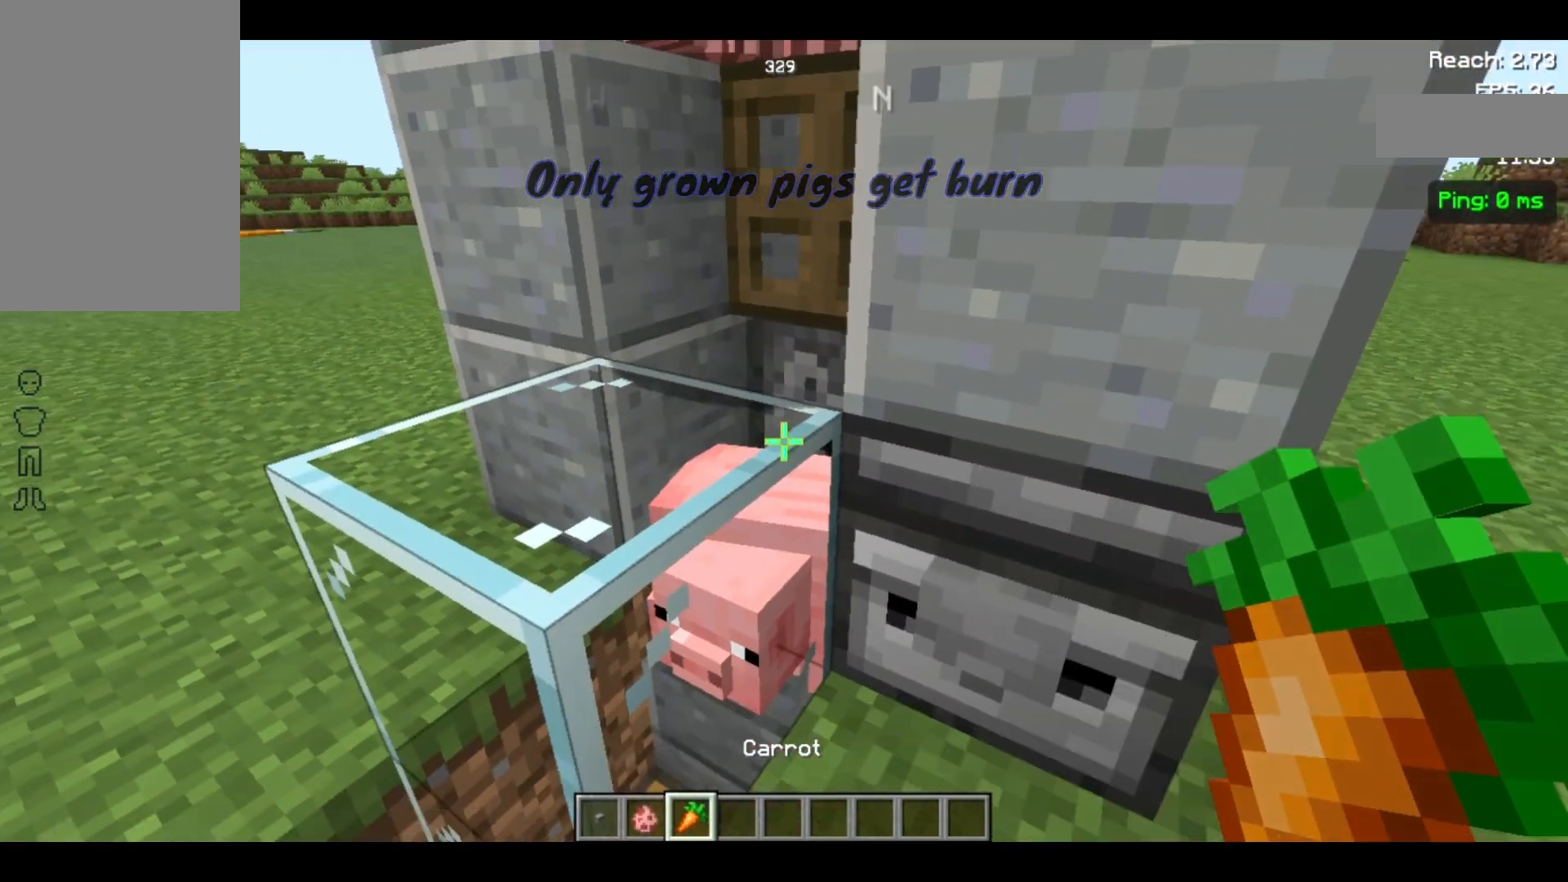
{"keys": [], "mouse": [], "events": []}
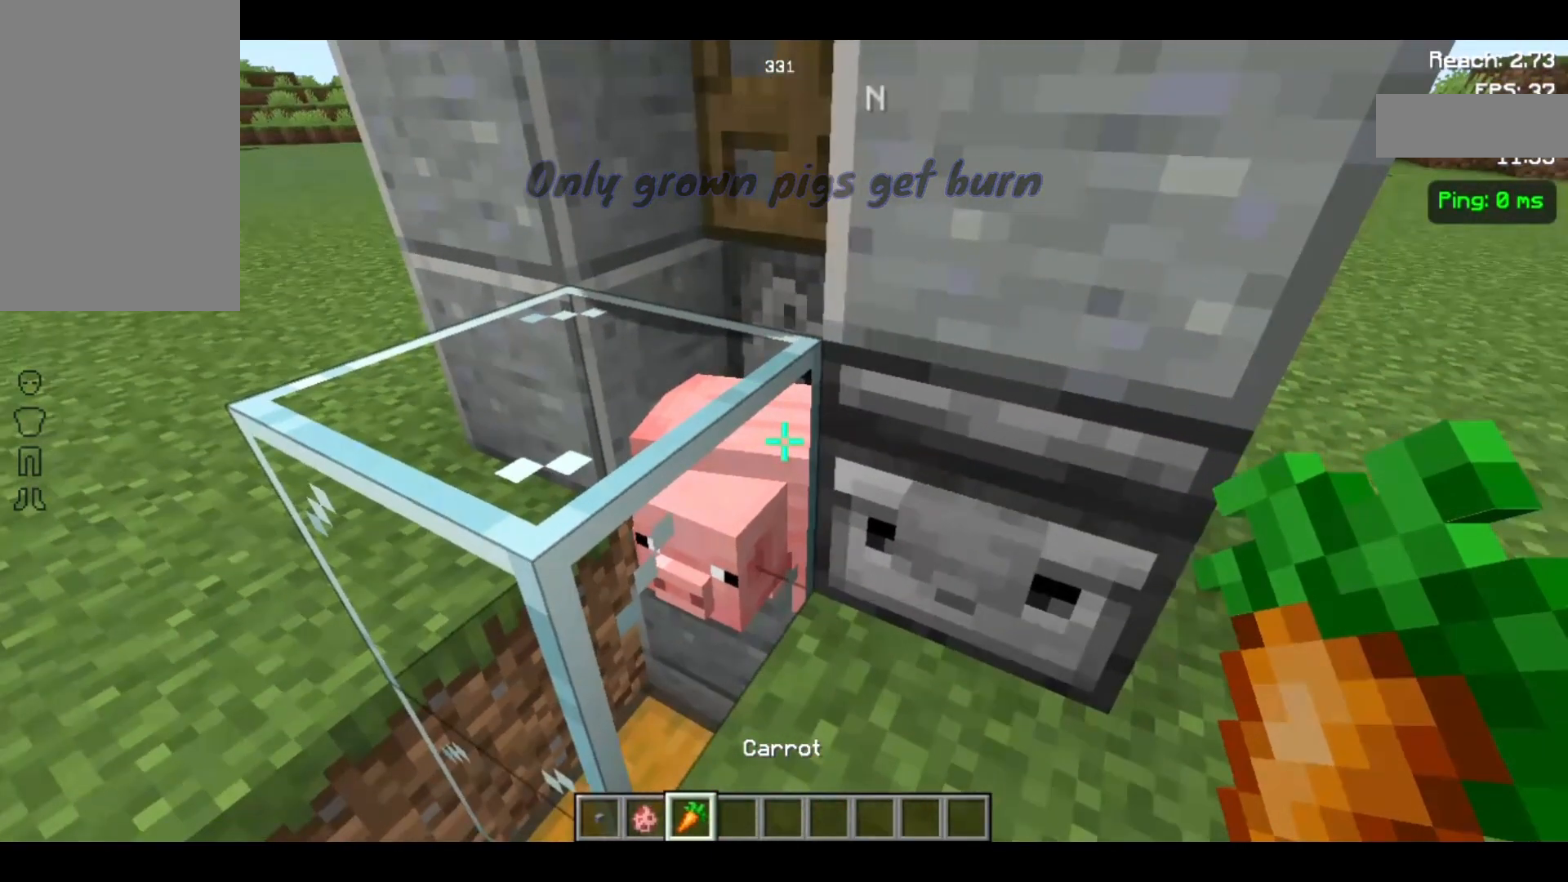
{"keys": [], "mouse": [], "events": []}
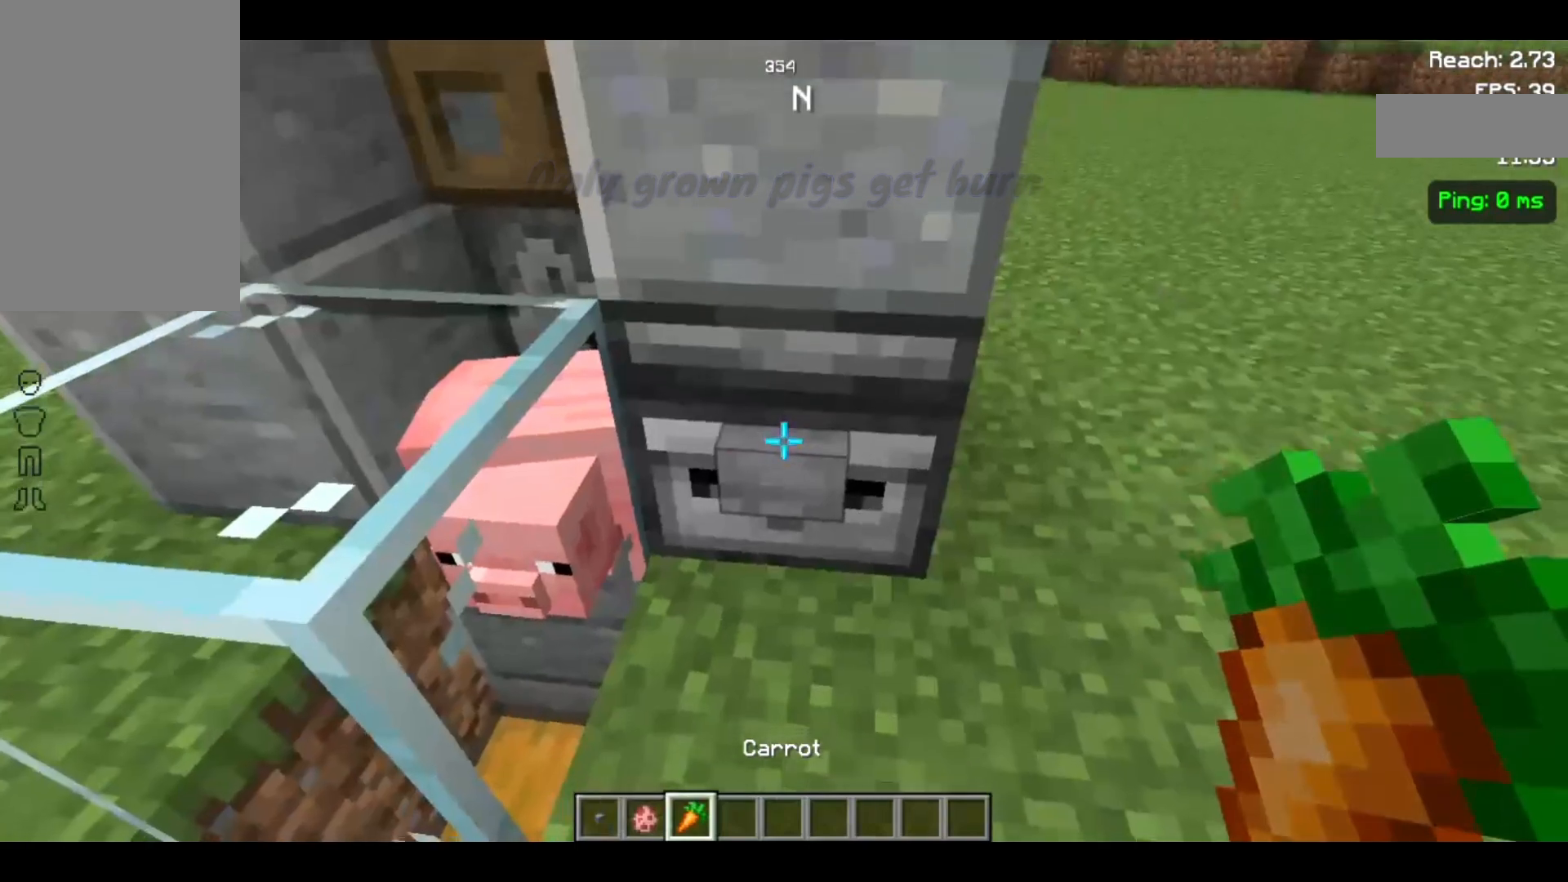
{"keys": [], "mouse": [], "events": [[200, "s", "down"], [267, "s", "up"]]}
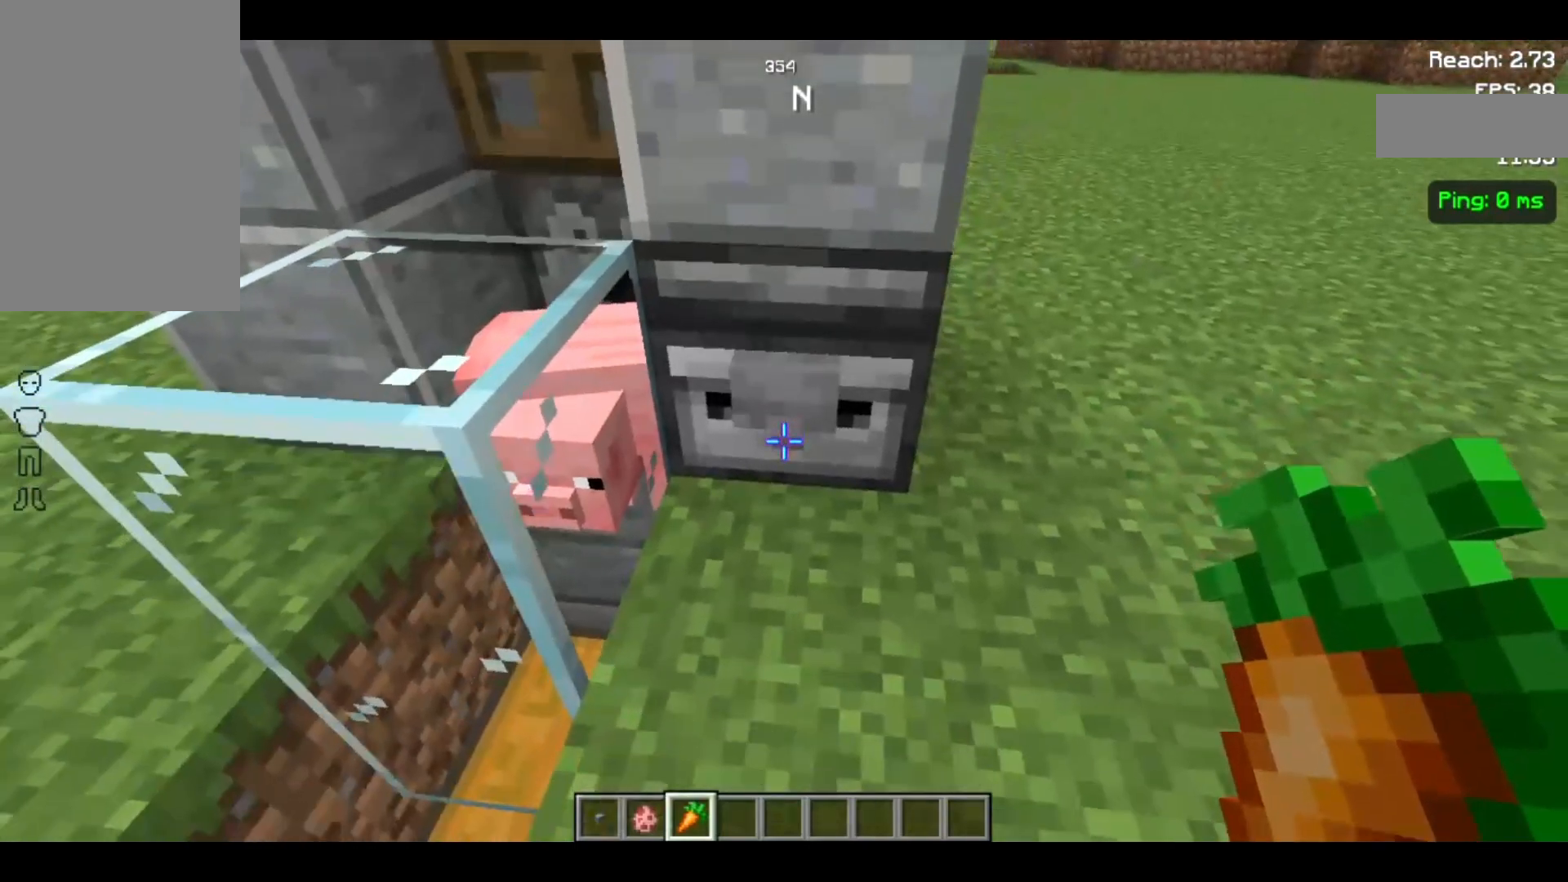
{"keys": [], "mouse": ["right"], "events": [[467, "mouse_right", "down"]]}
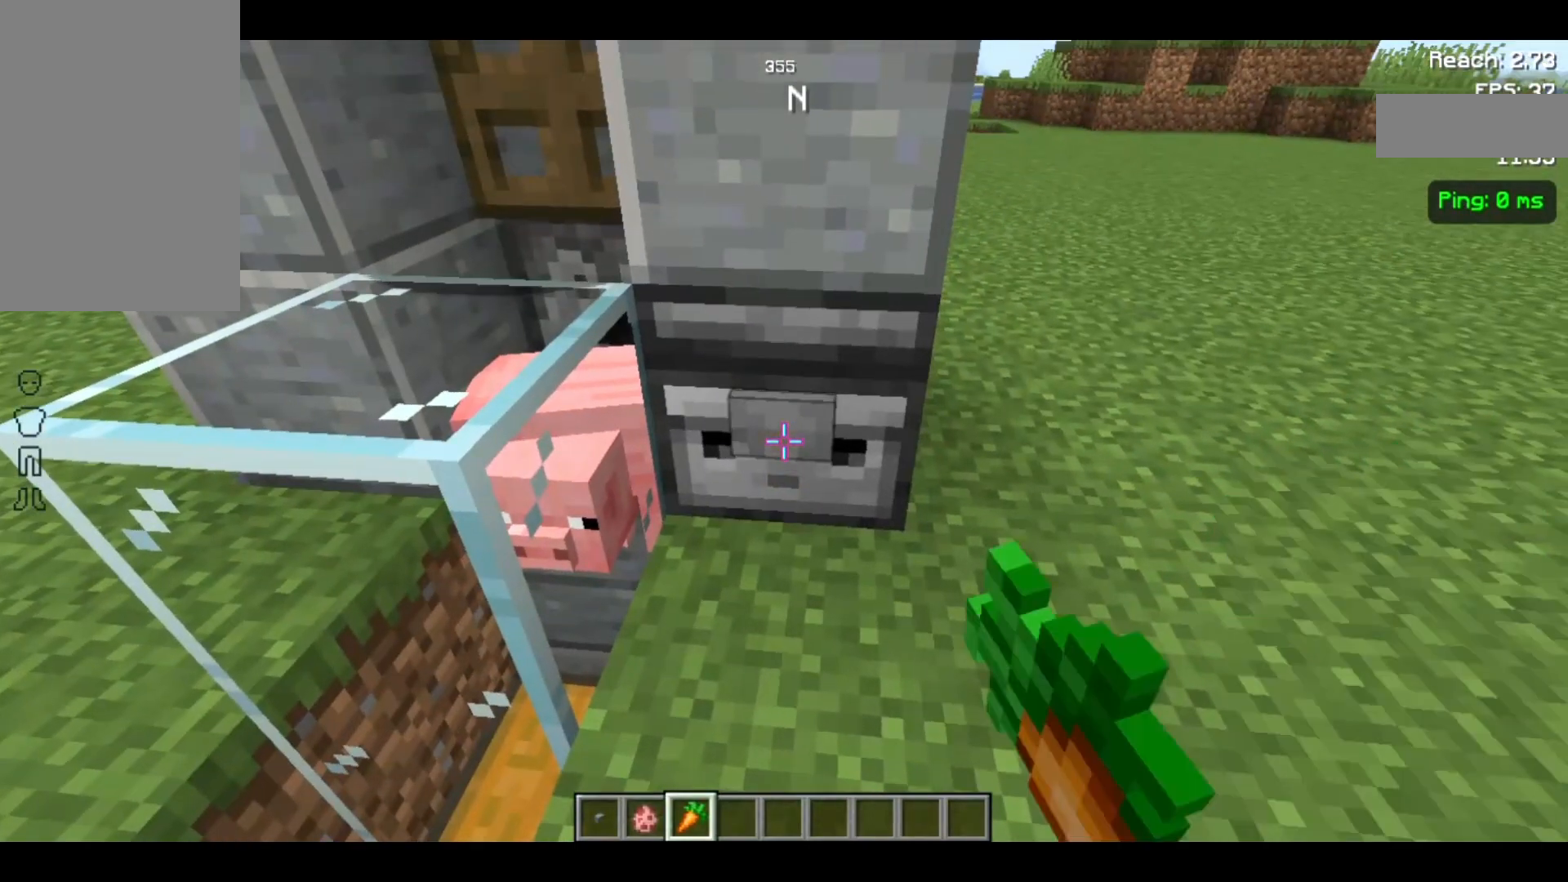
{"keys": [], "mouse": [], "events": [[100, "mouse_right", "up"]]}
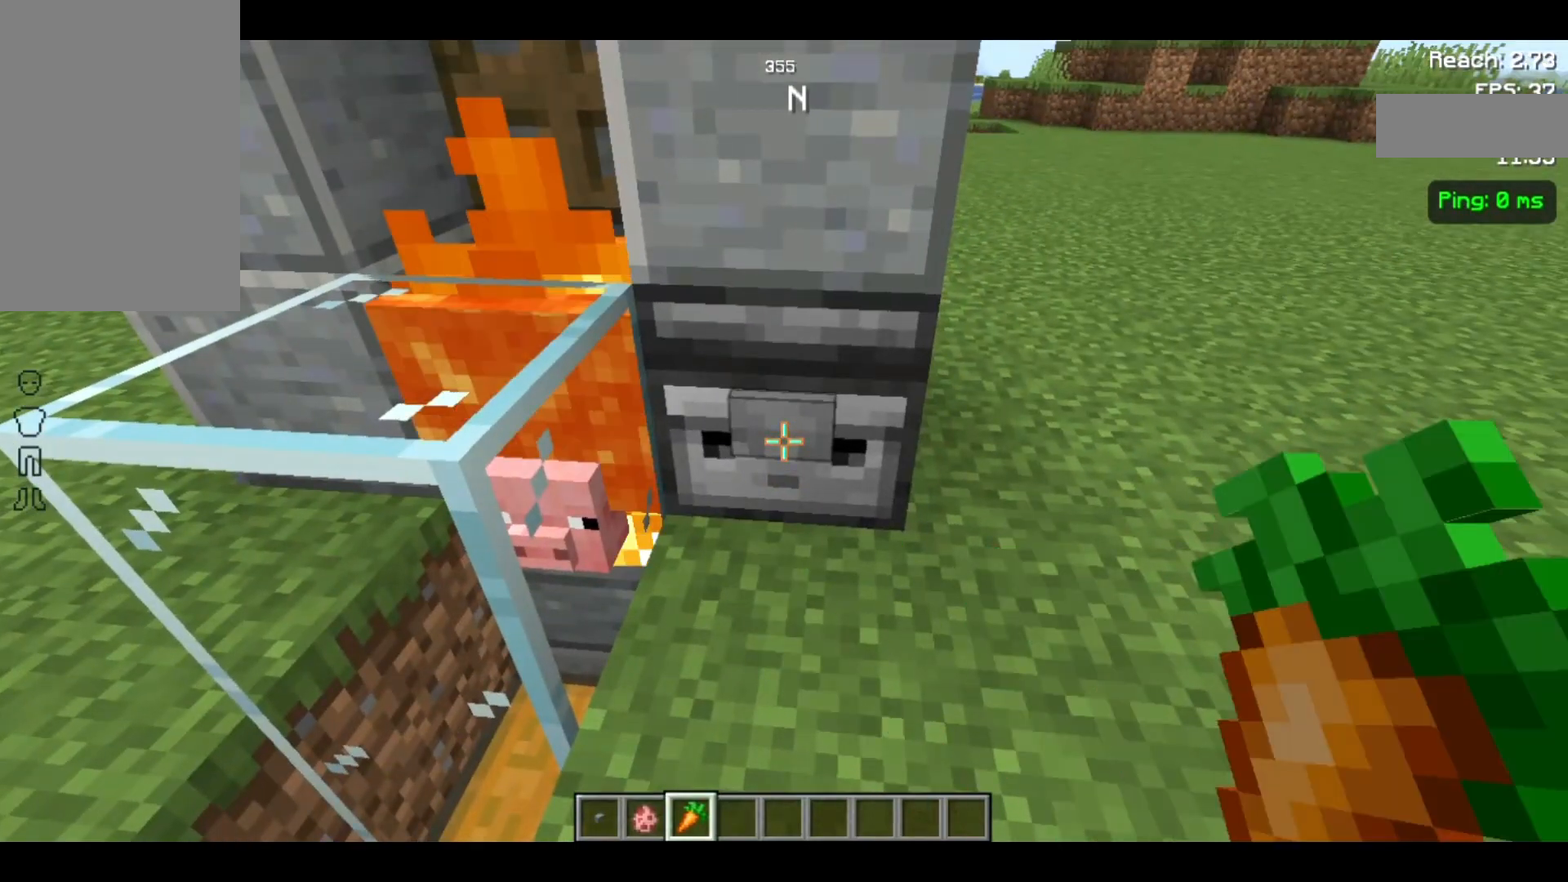
{"keys": [], "mouse": [], "events": []}
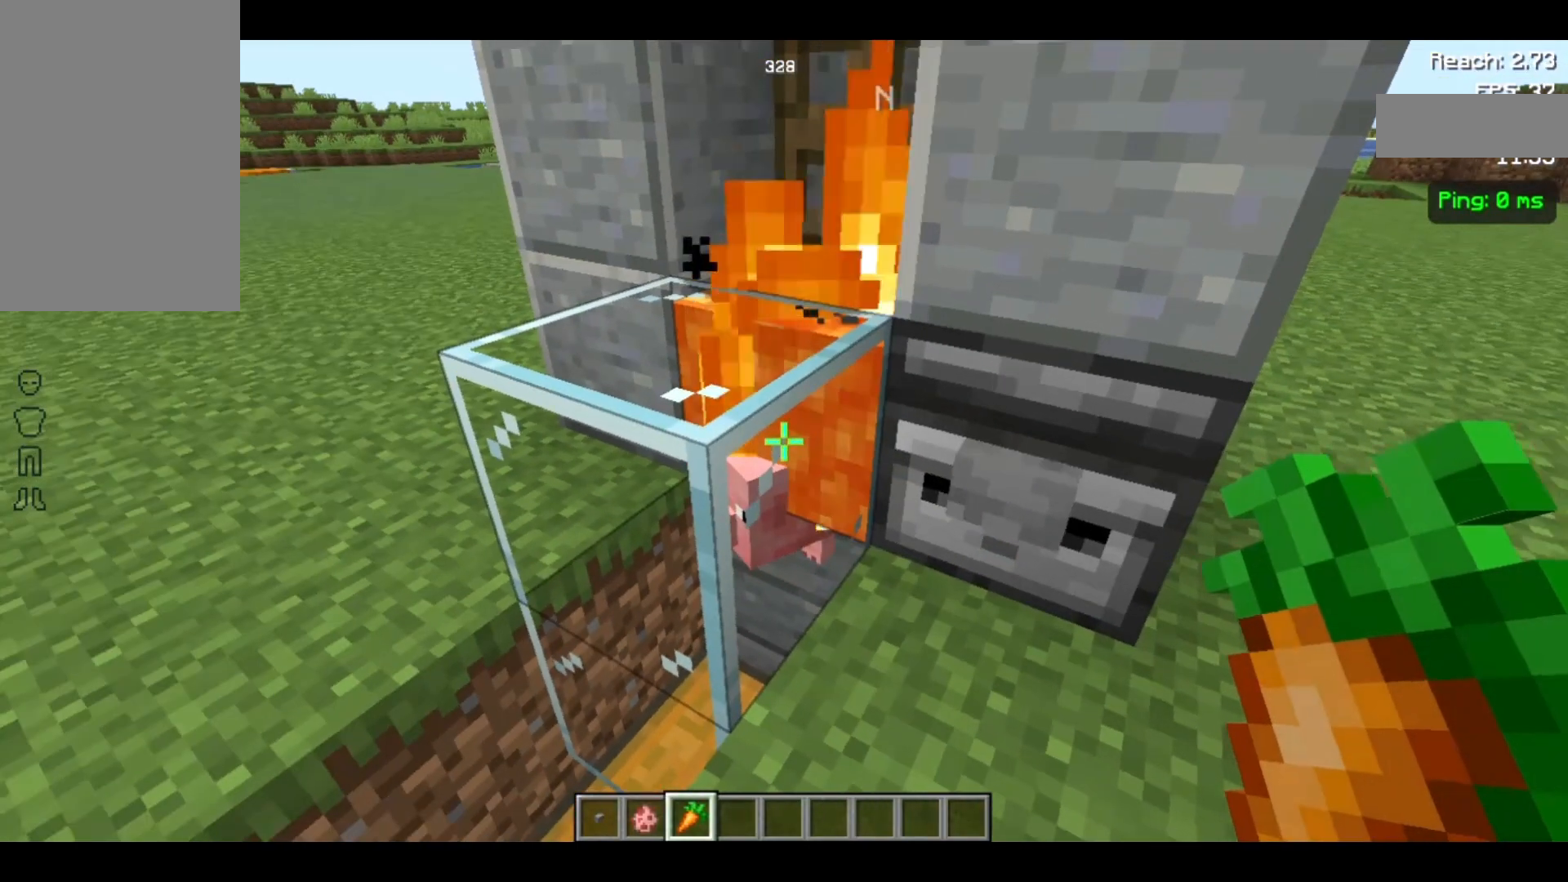
{"keys": [], "mouse": [], "events": []}
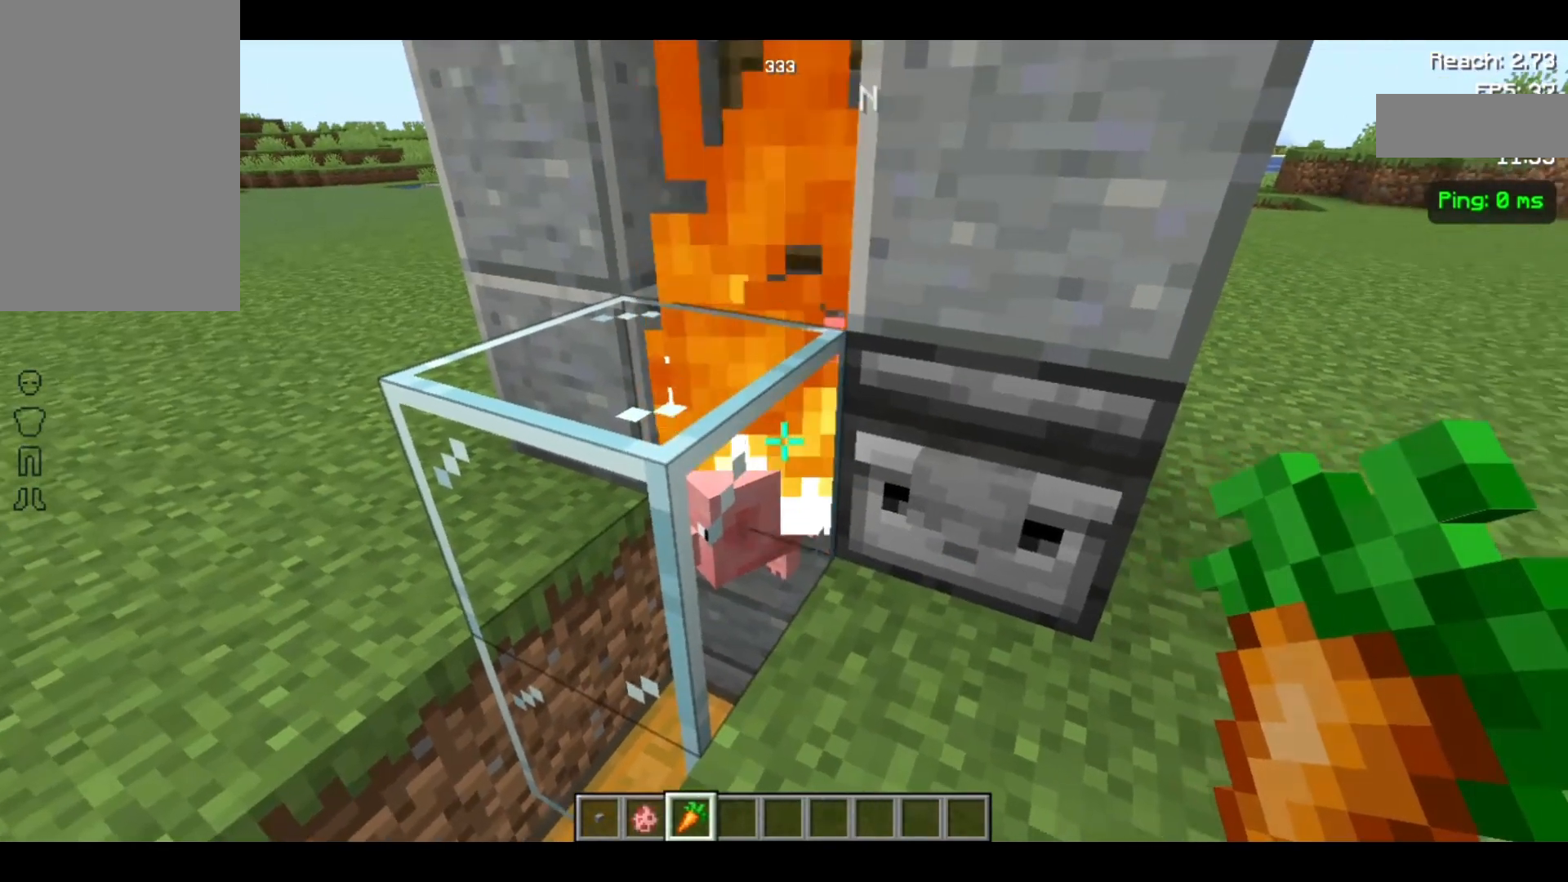
{"keys": [], "mouse": [], "events": []}
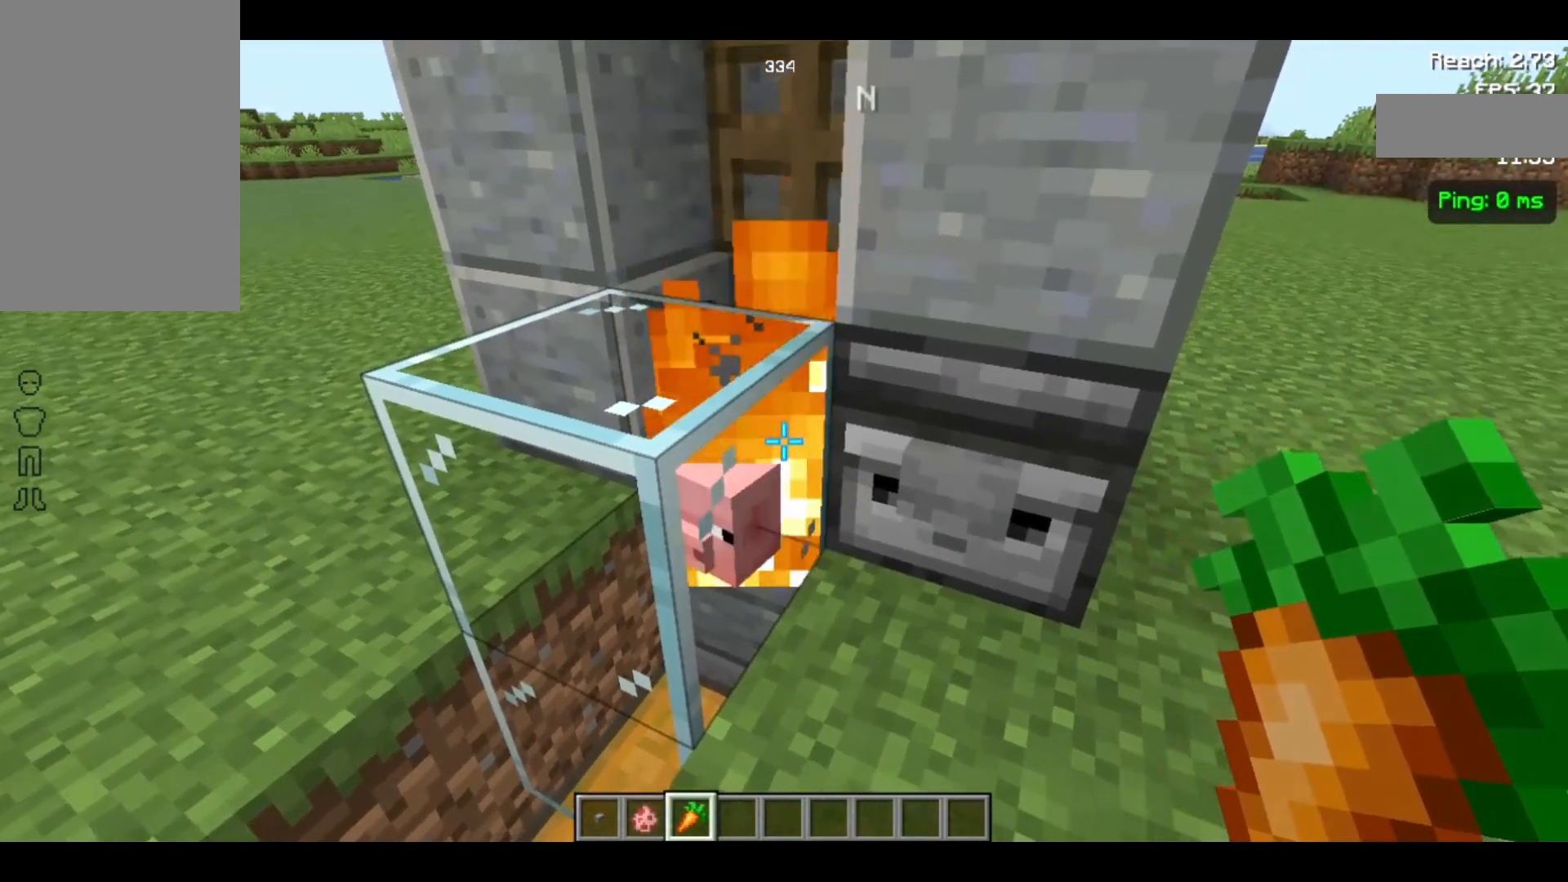
{"keys": [], "mouse": [], "events": []}
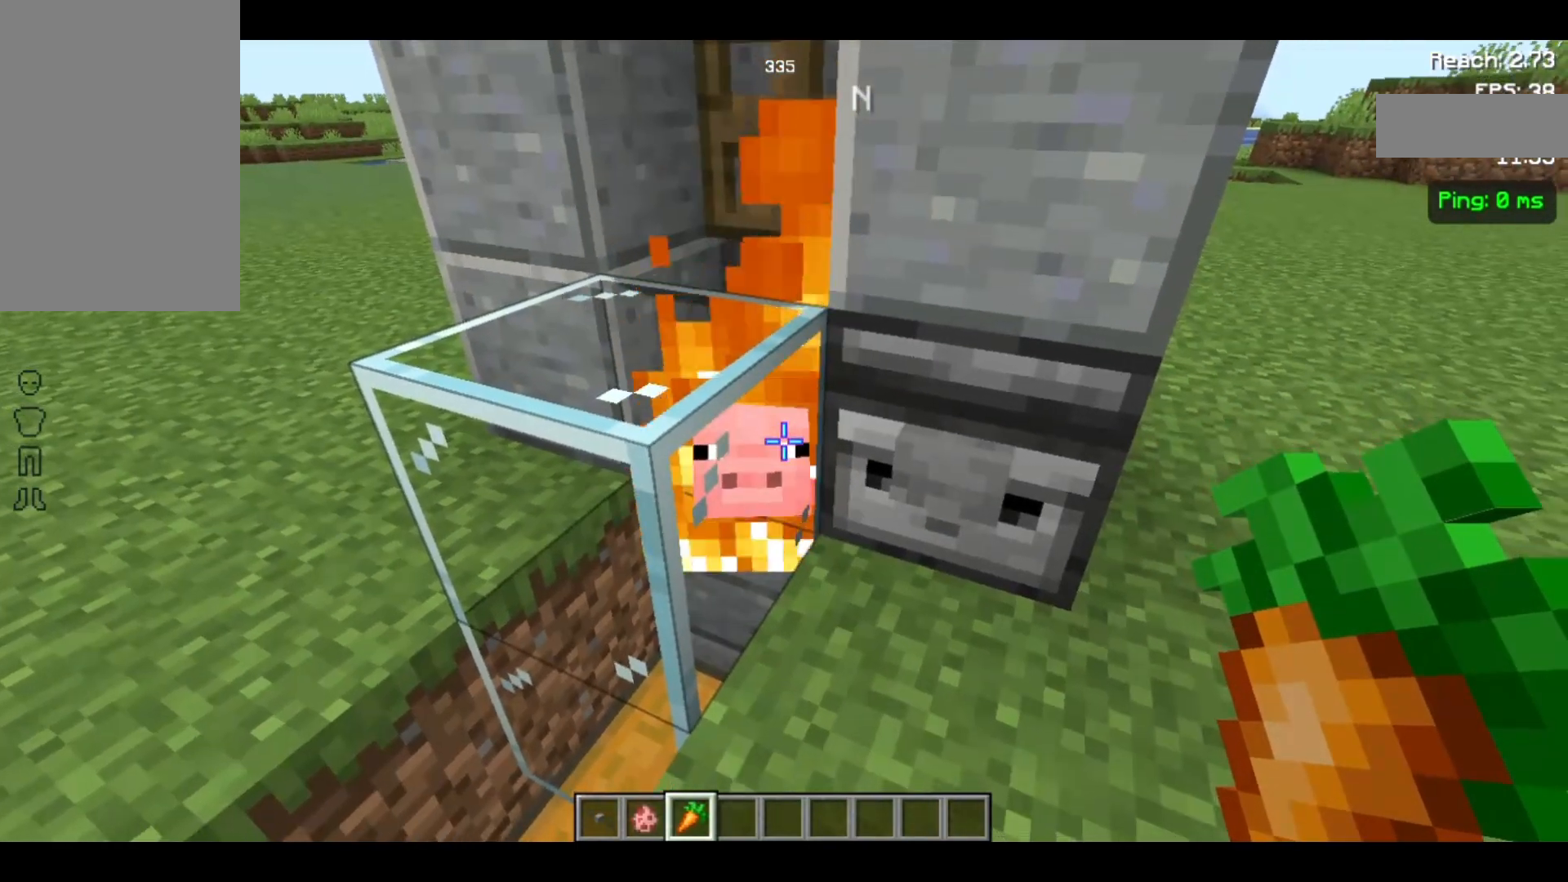
{"keys": [], "mouse": [], "events": []}
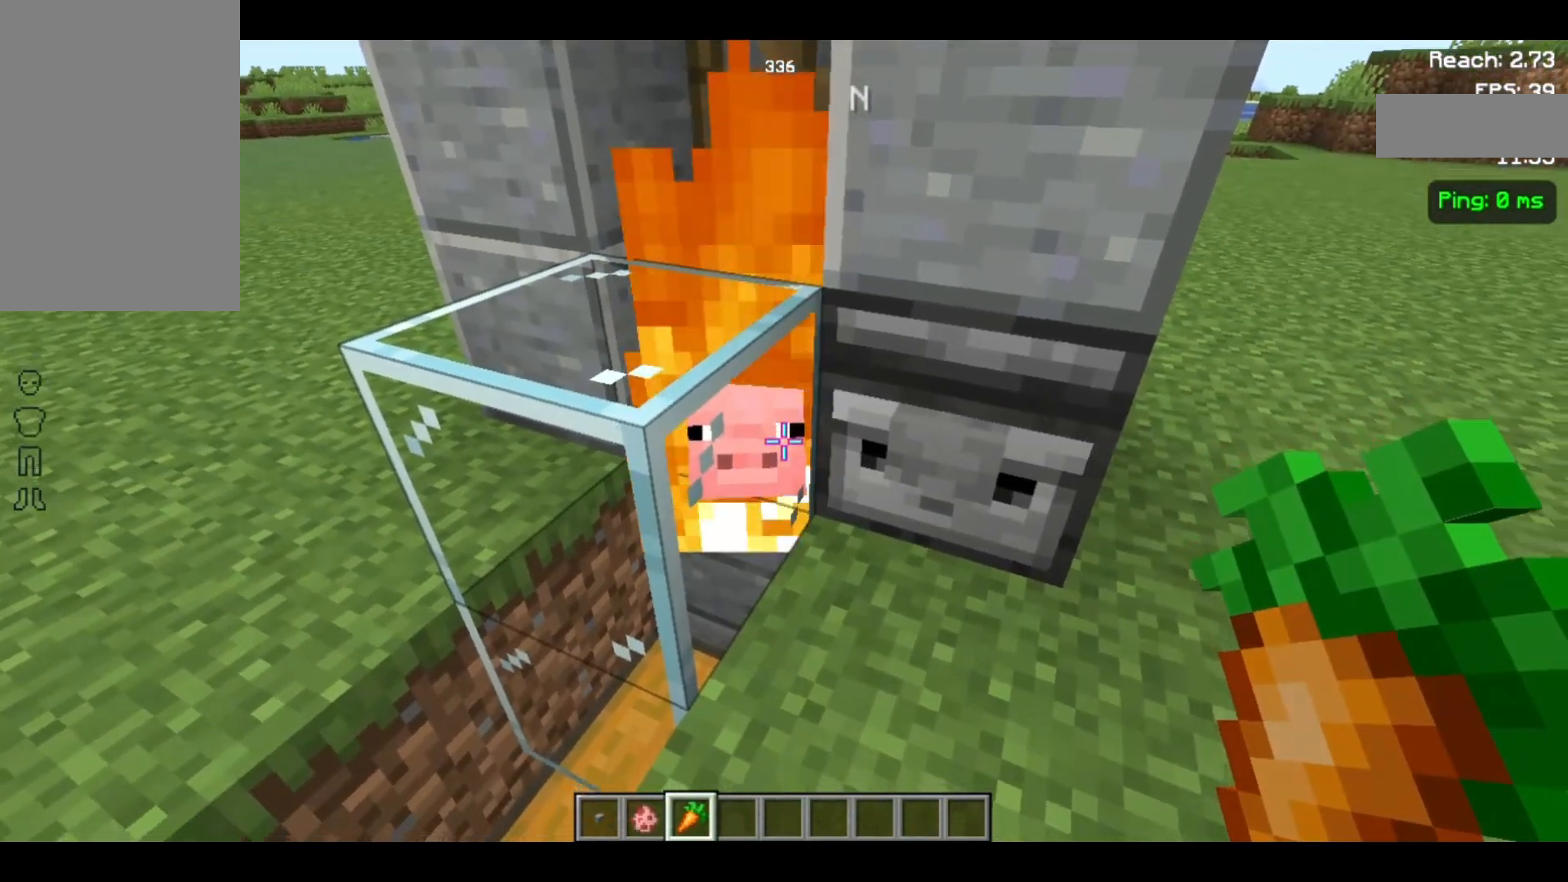
{"keys": [], "mouse": [], "events": []}
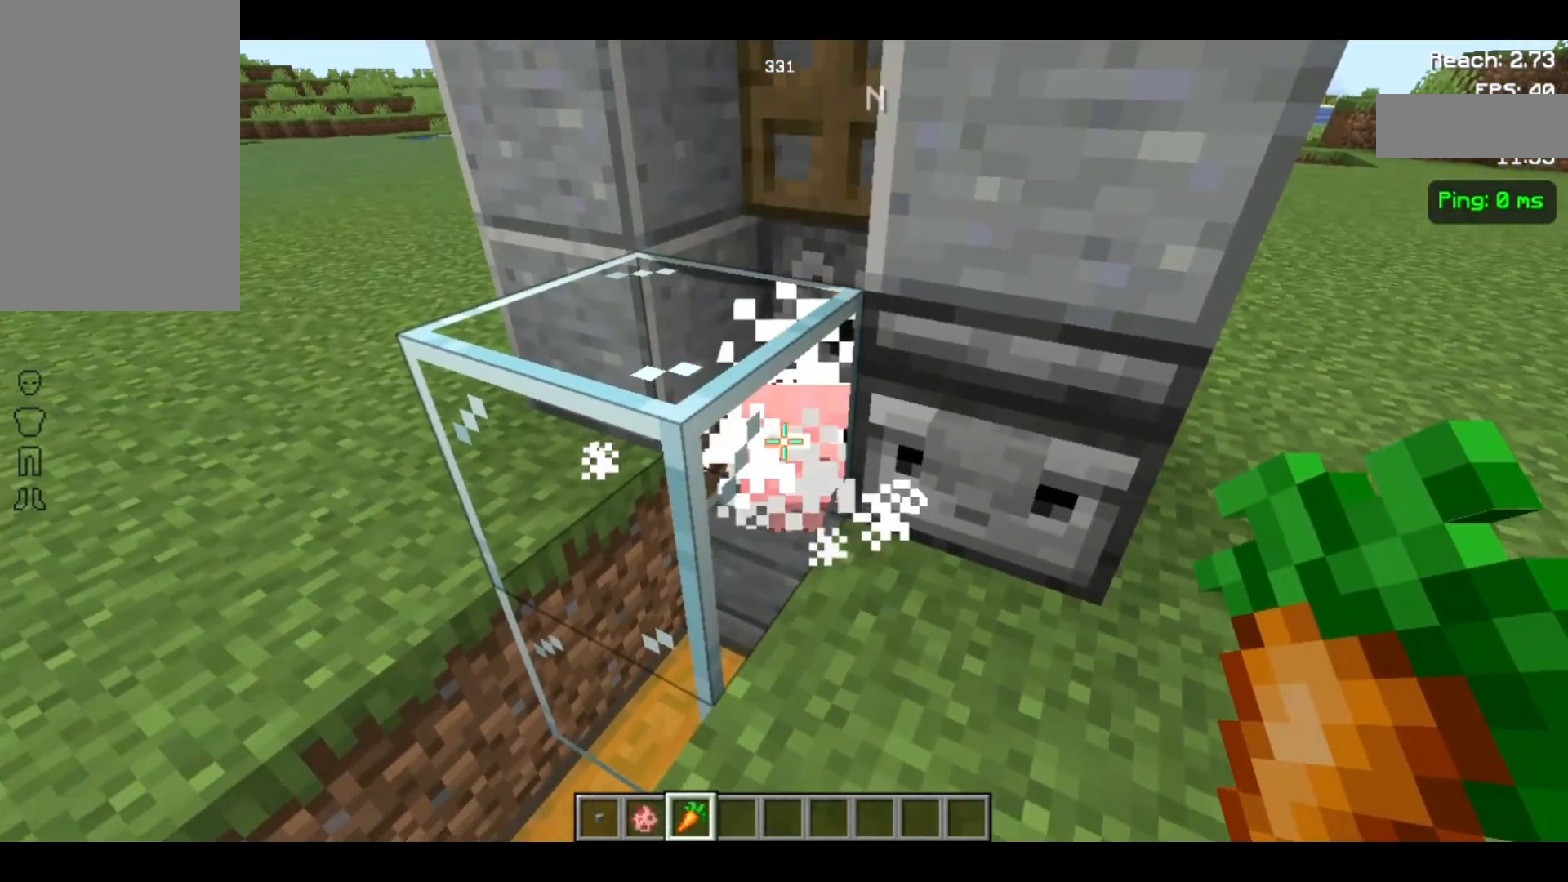
{"keys": [], "mouse": [], "events": []}
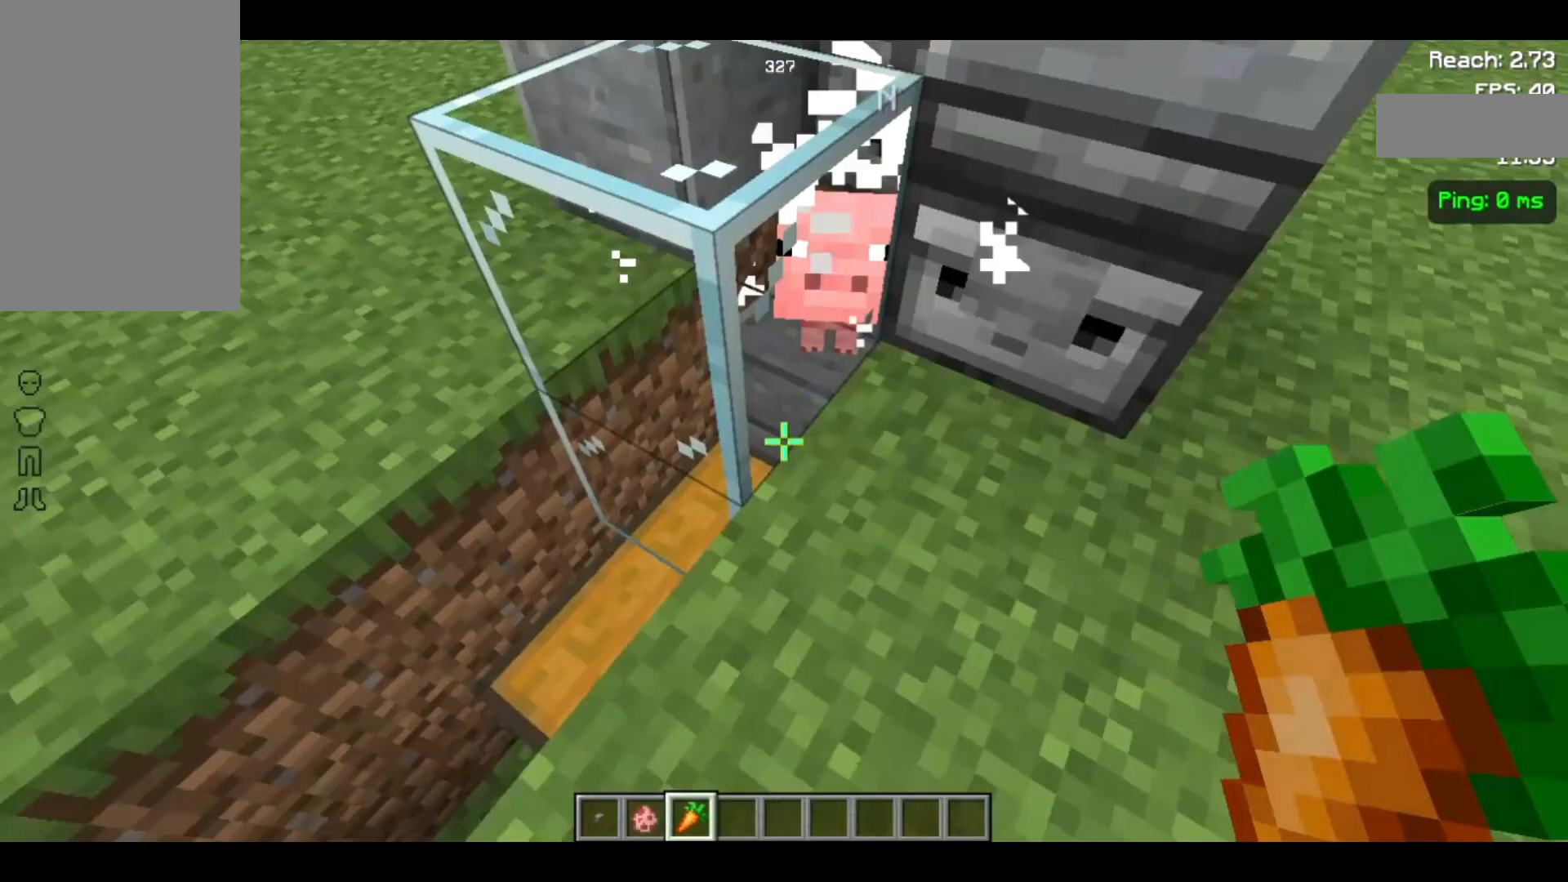
{"keys": [], "mouse": [], "events": [[133, "a", "down"], [300, "a", "up"]]}
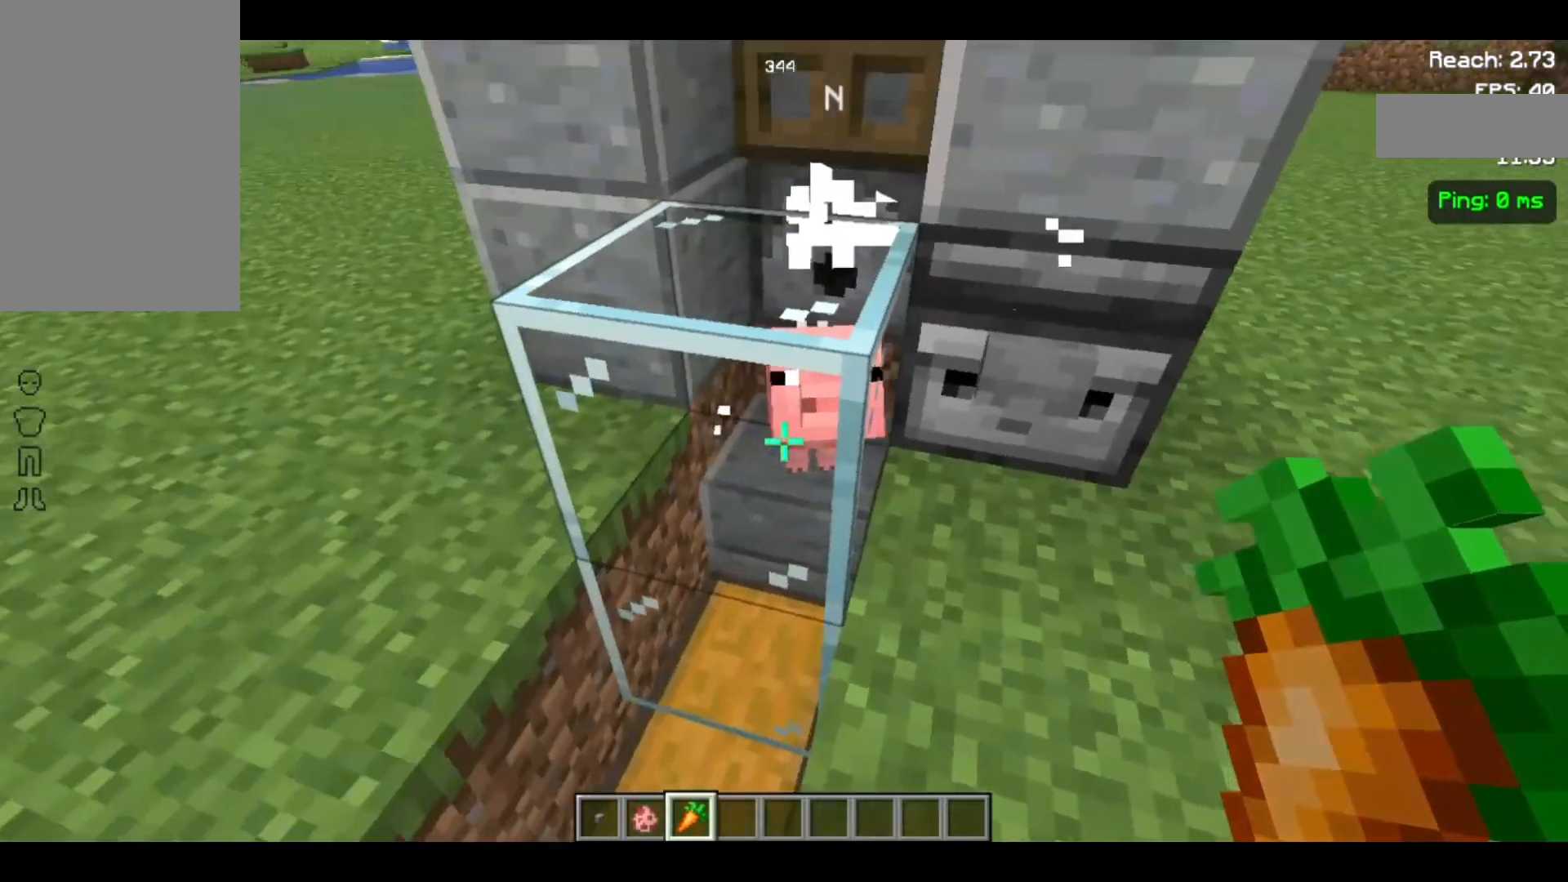
{"keys": [], "mouse": [], "events": []}
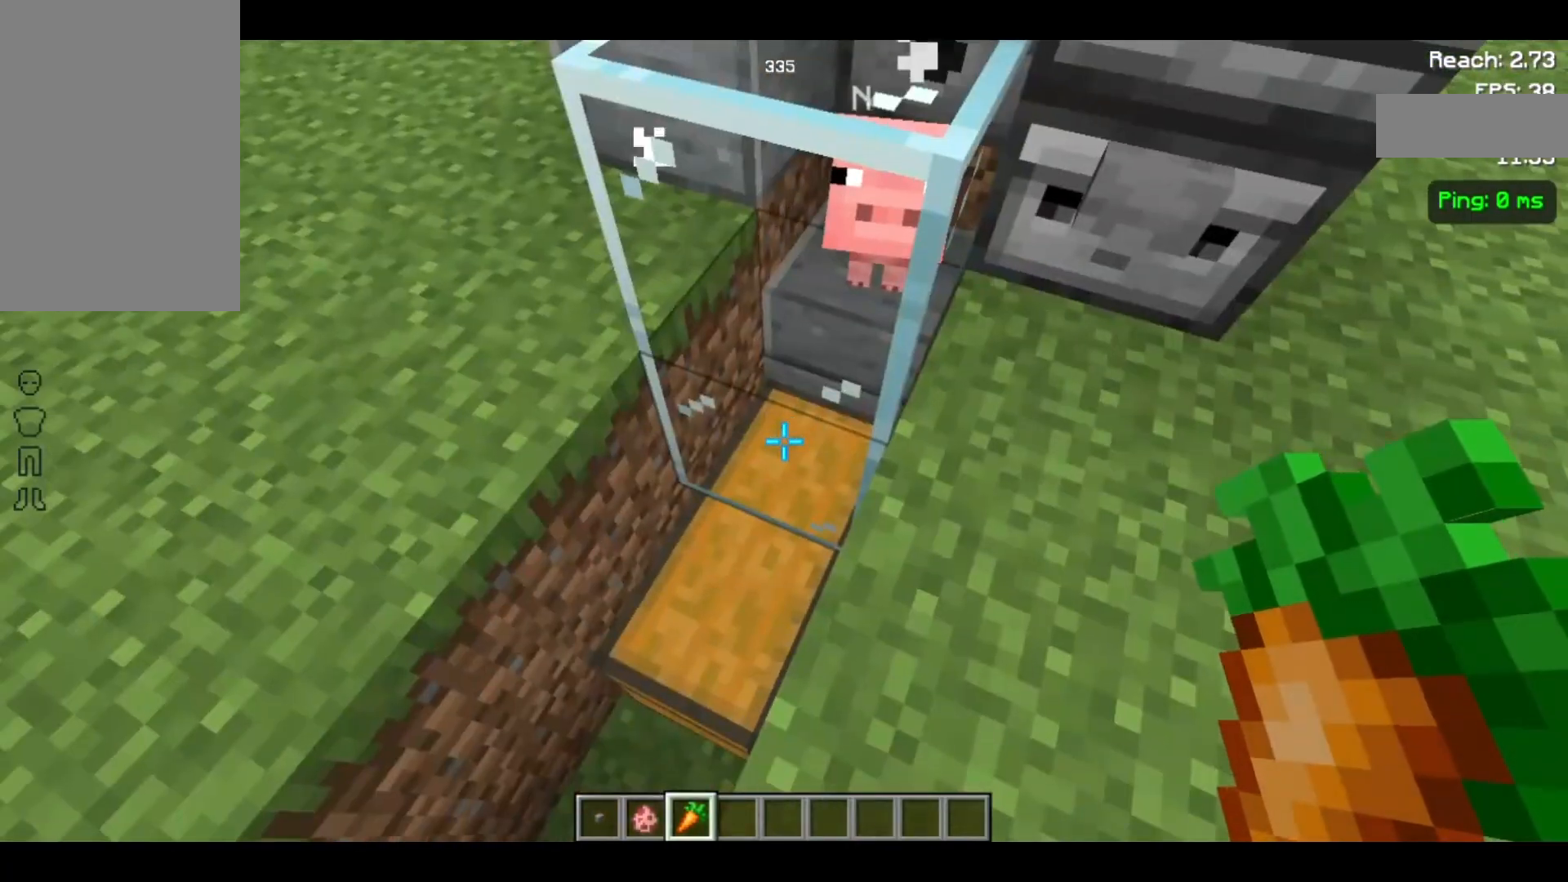
{"keys": [], "mouse": [], "events": [[233, "s", "down"], [400, "s", "up"]]}
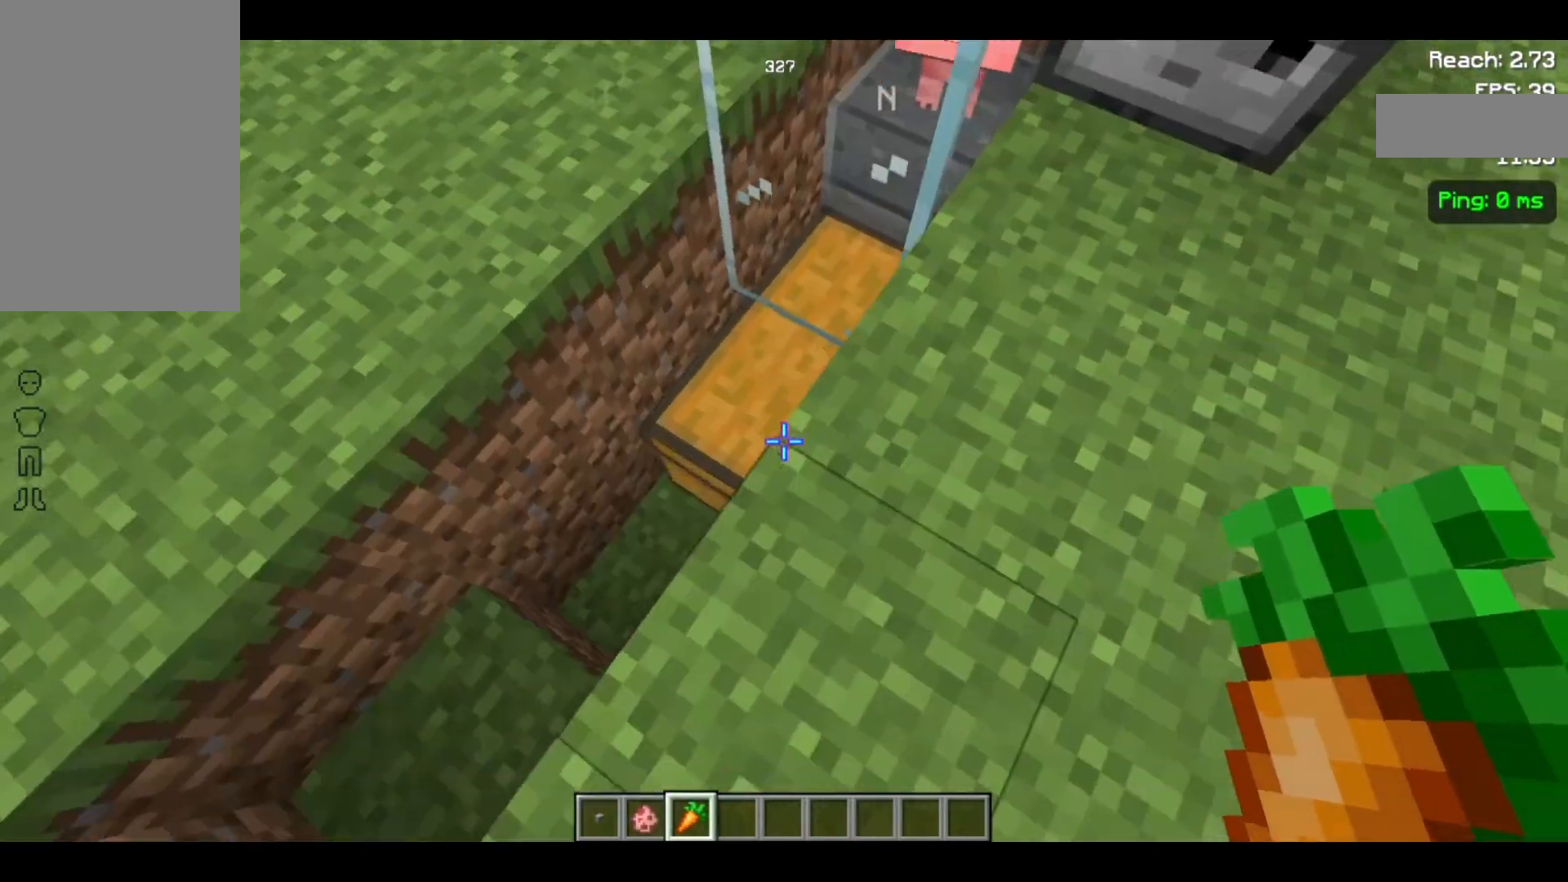
{"keys": [], "mouse": [], "events": []}
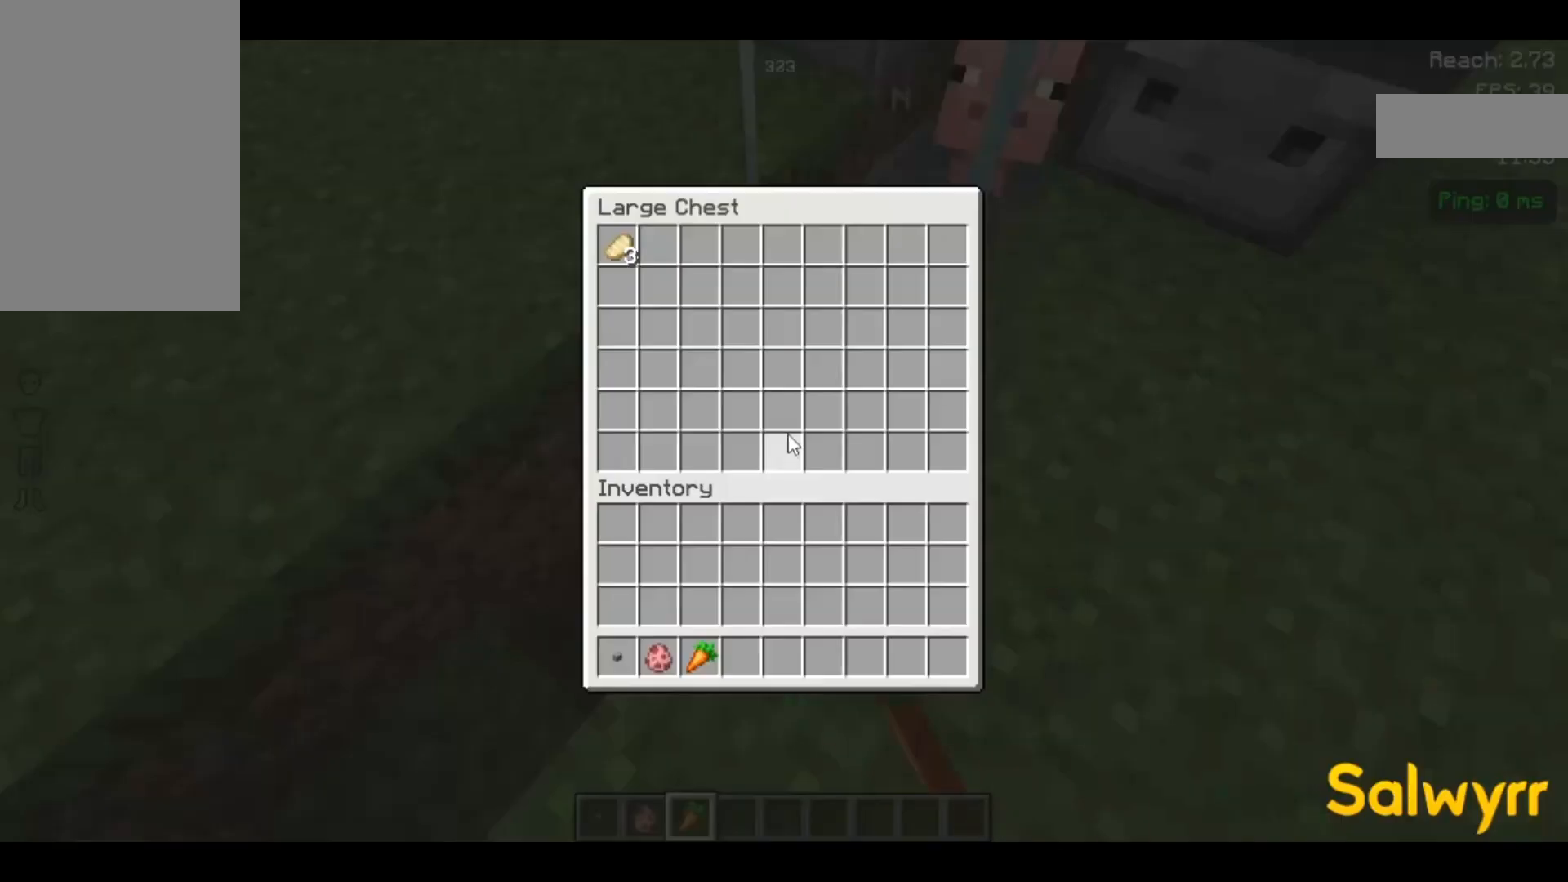
{"keys": [], "mouse": [], "events": []}
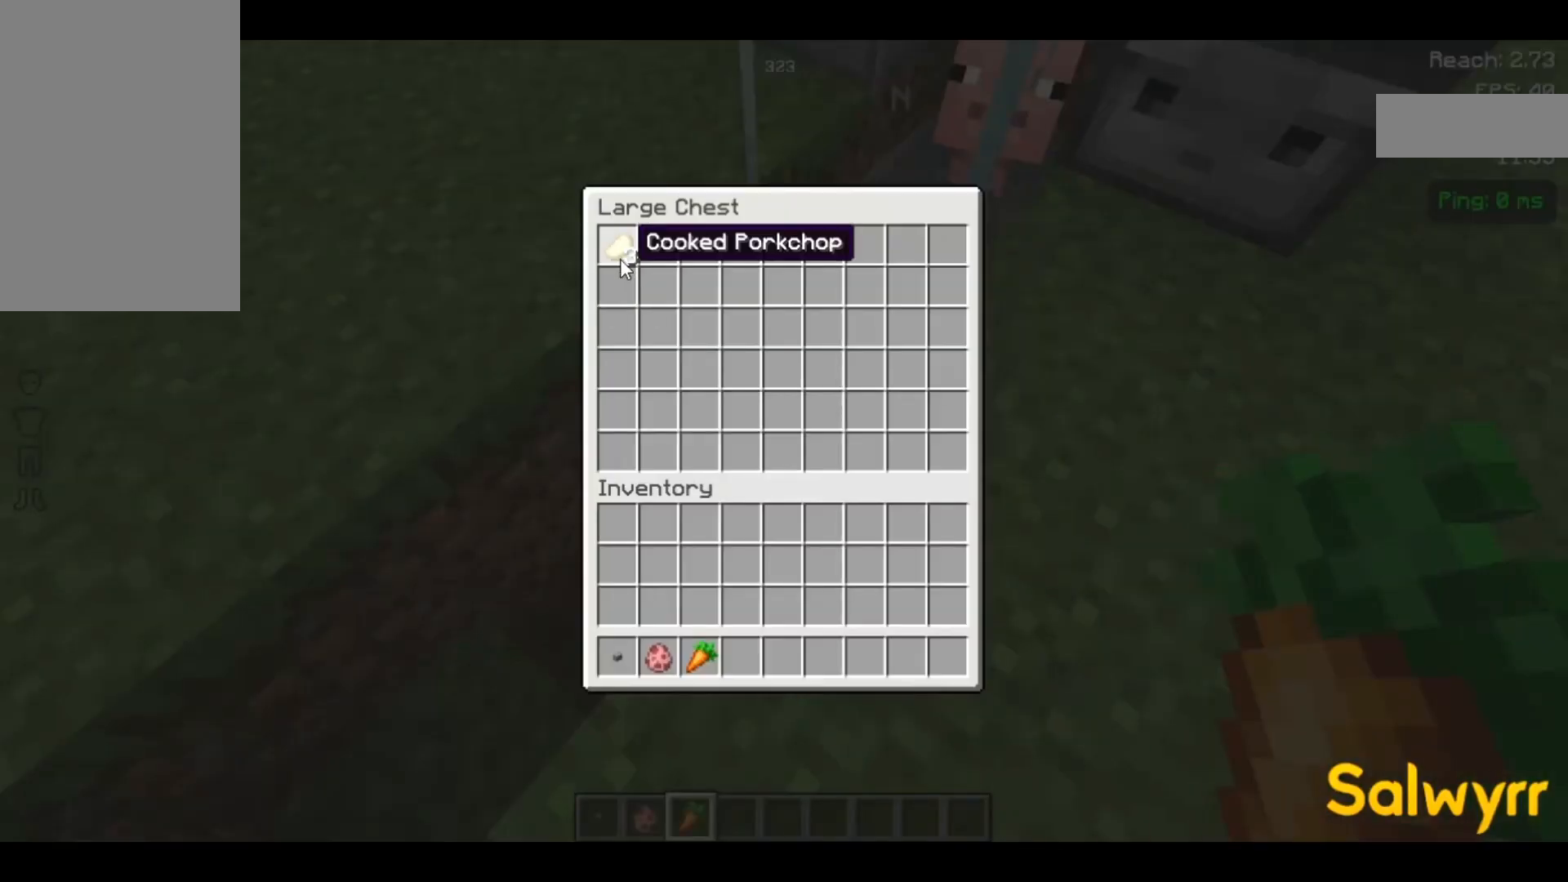
{"keys": [], "mouse": [], "events": []}
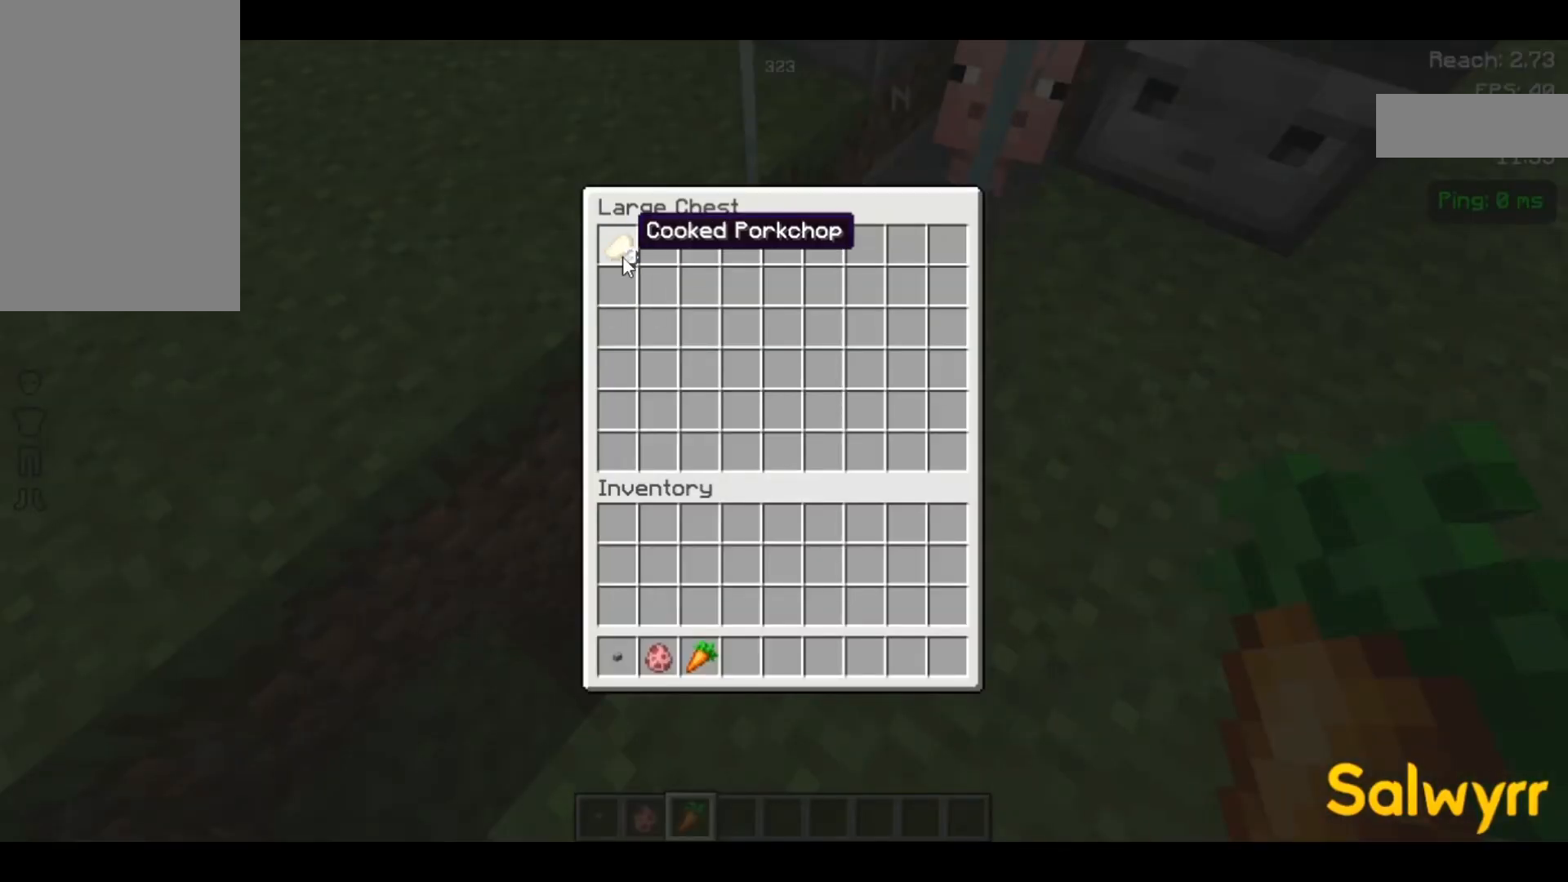
{"keys": [], "mouse": [], "events": []}
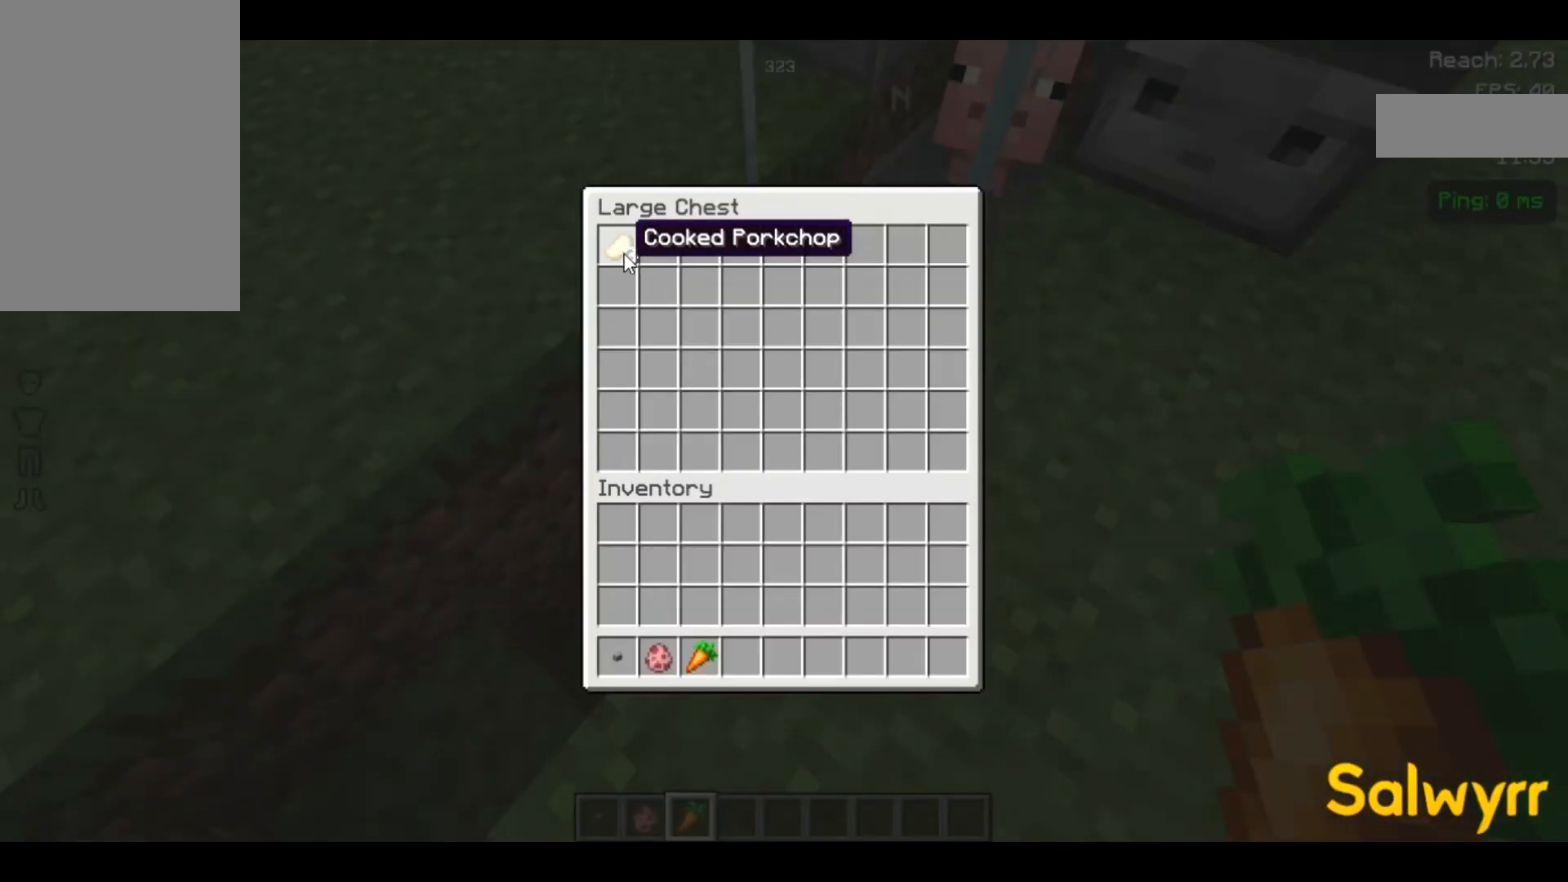
{"keys": [], "mouse": [], "events": []}
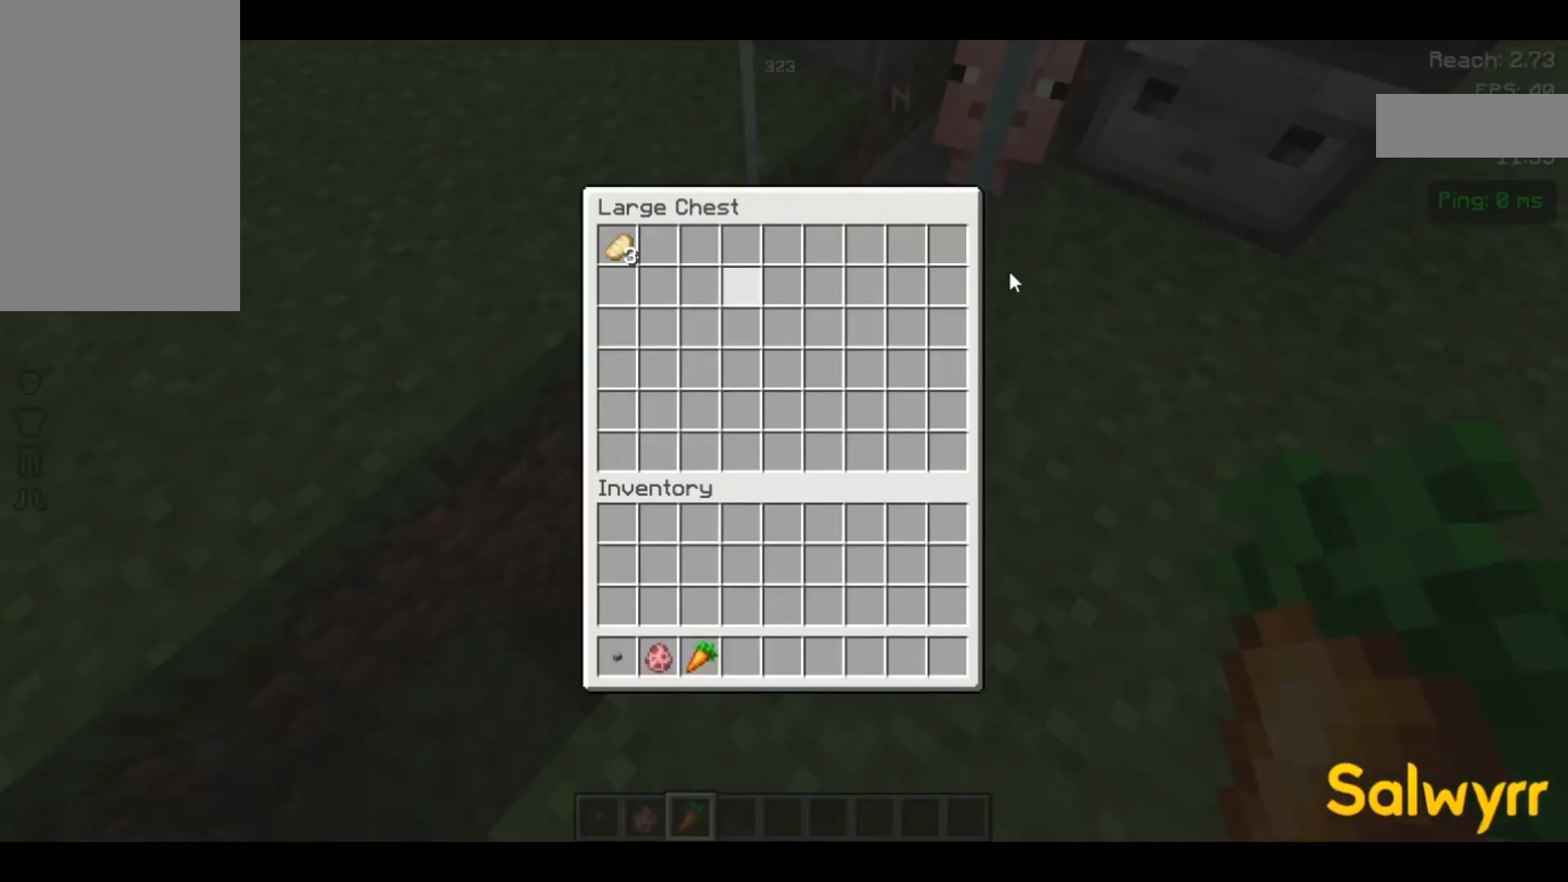
{"keys": [], "mouse": [], "events": []}
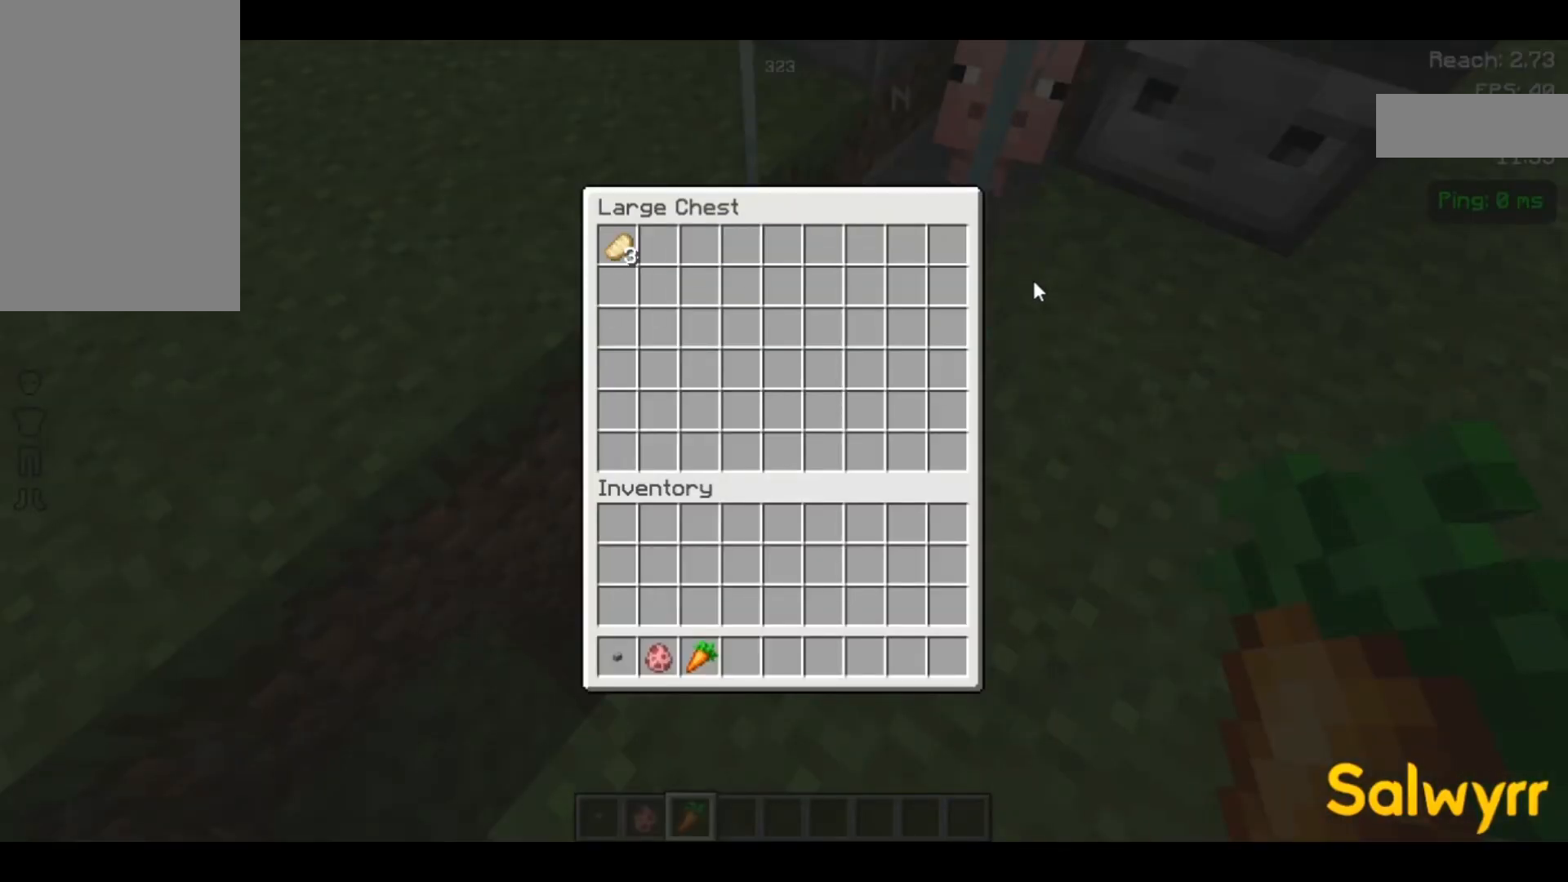
{"keys": [], "mouse": [], "events": []}
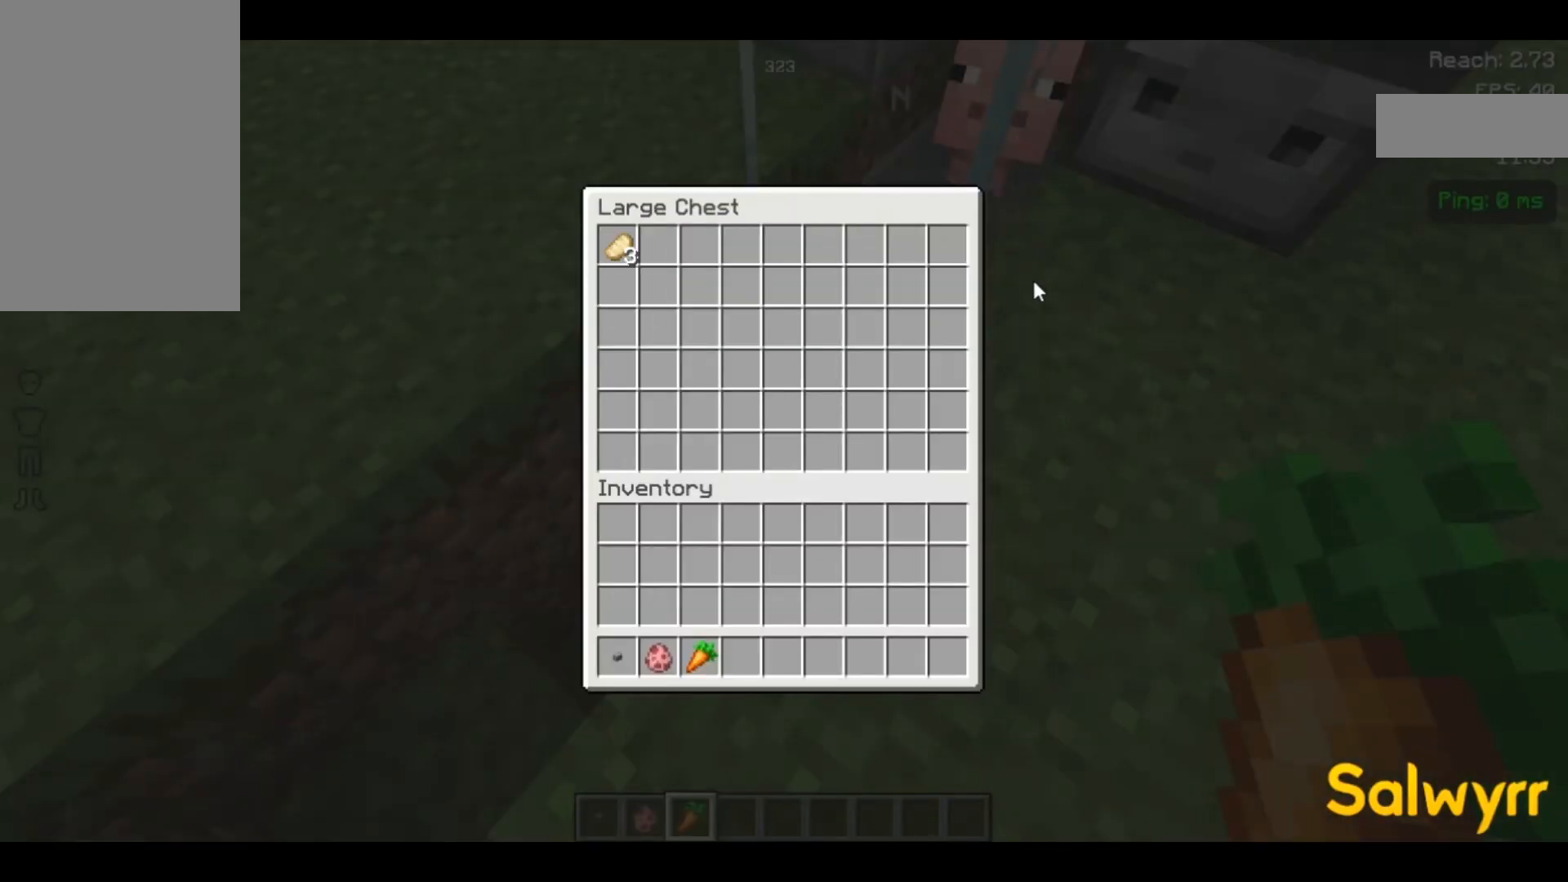
{"keys": [], "mouse": [], "events": []}
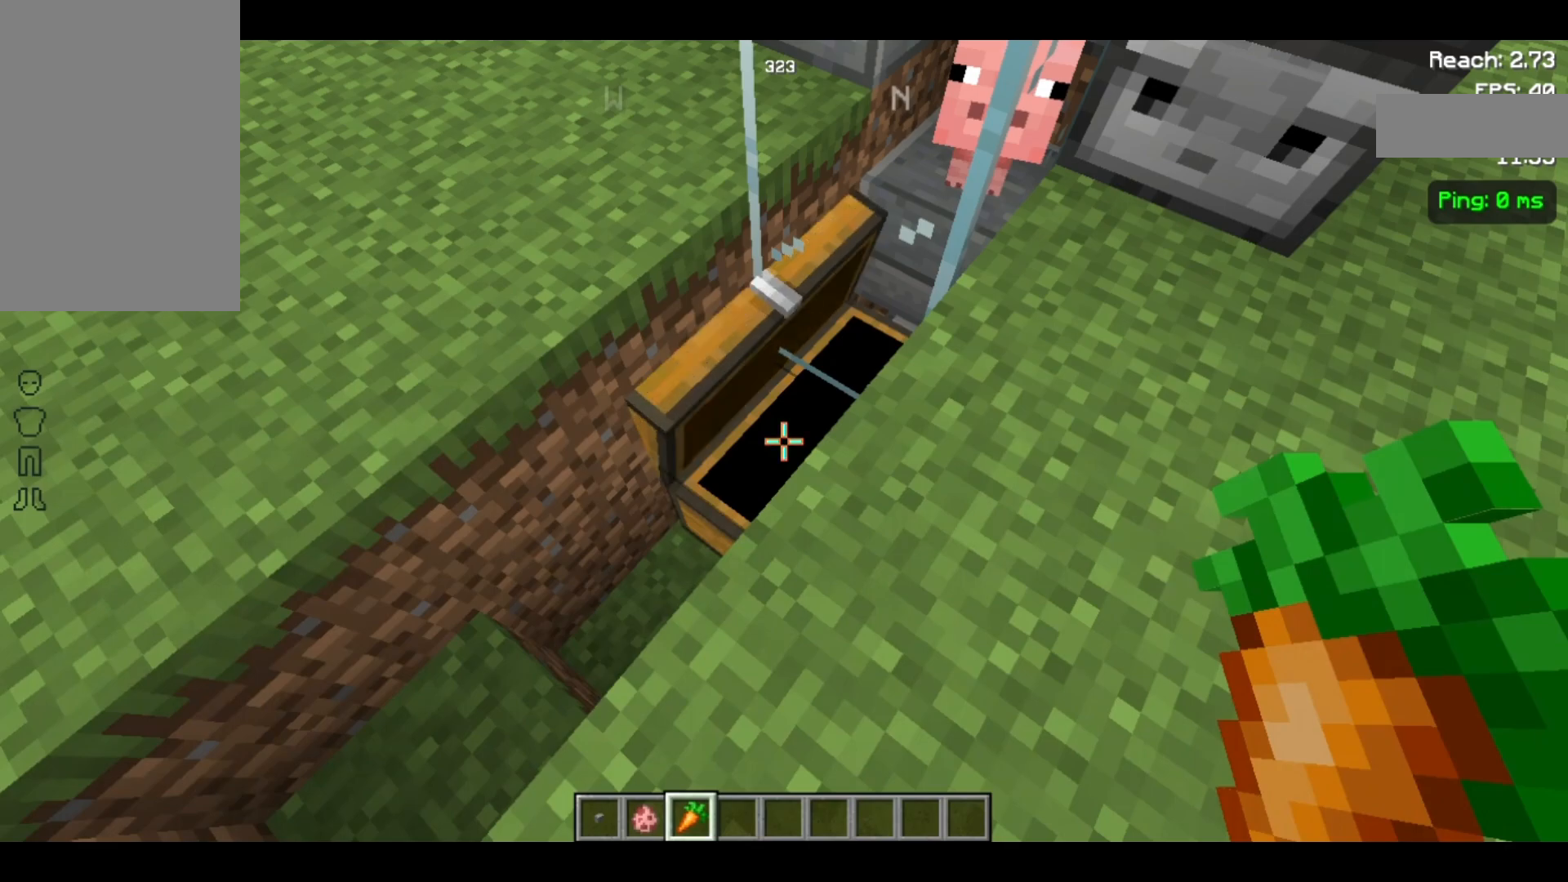
{"keys": [], "mouse": [], "events": []}
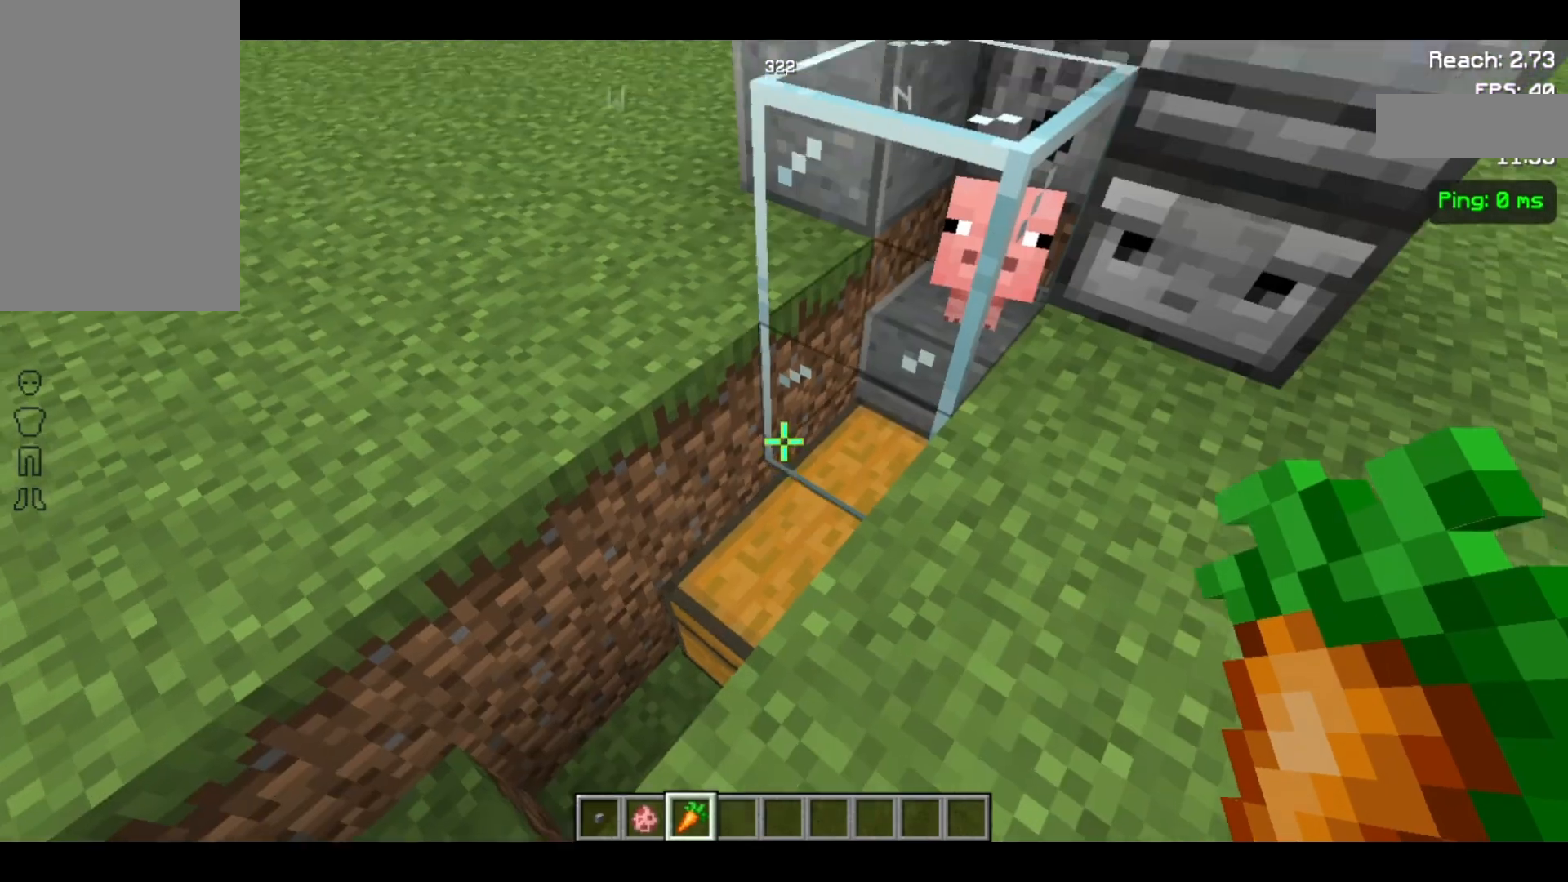
{"keys": ["s"], "mouse": [], "events": [[267, "s", "down"]]}
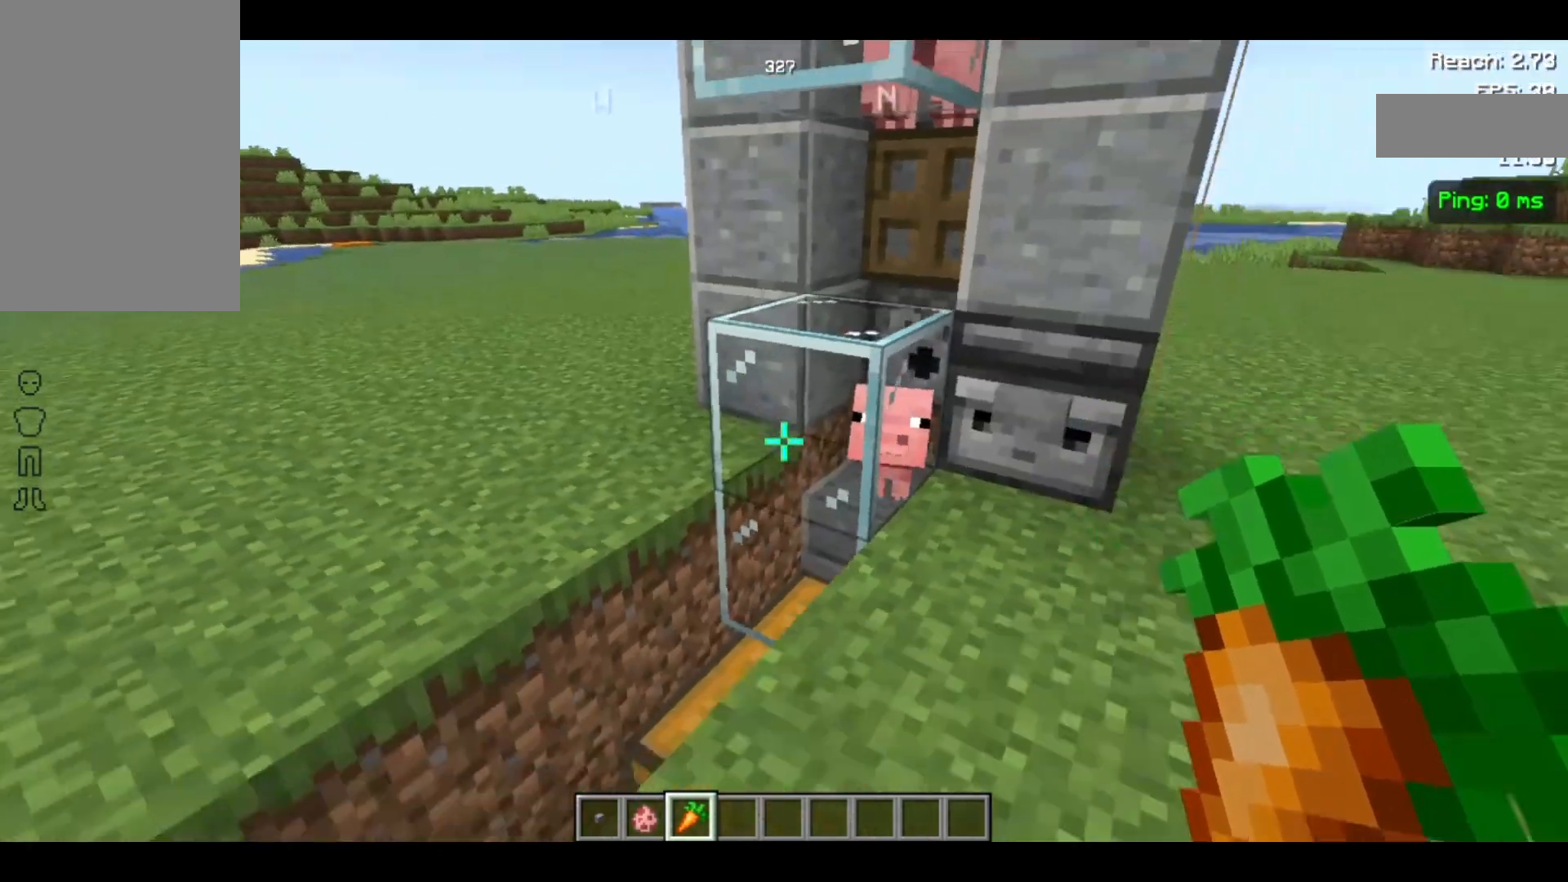
{"keys": ["s"], "mouse": [], "events": []}